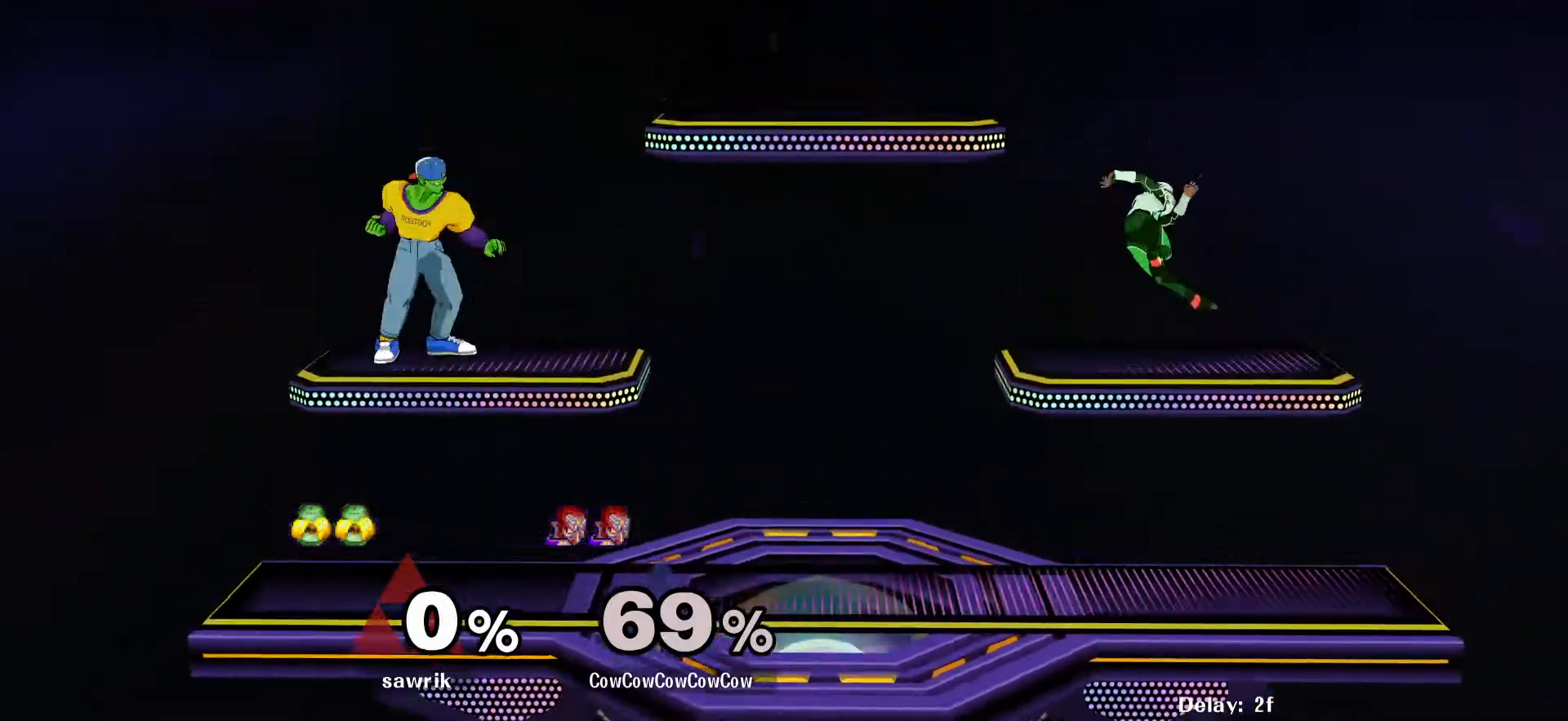
Gameplay with a controller (arcade stick); each line is a JSON object with the inputs held at the frame after it. "events" lists button and stick changes between this image and that frame as [ms after this image, input, new state], when the widget could be followed in between. Not read: L3 R3 other_buttons.
{"buttons": ["DPAD_DOWN", "DPAD_RIGHT"], "events": [[100, "DPAD_RIGHT", "down"], [417, "DPAD_DOWN", "down"]]}
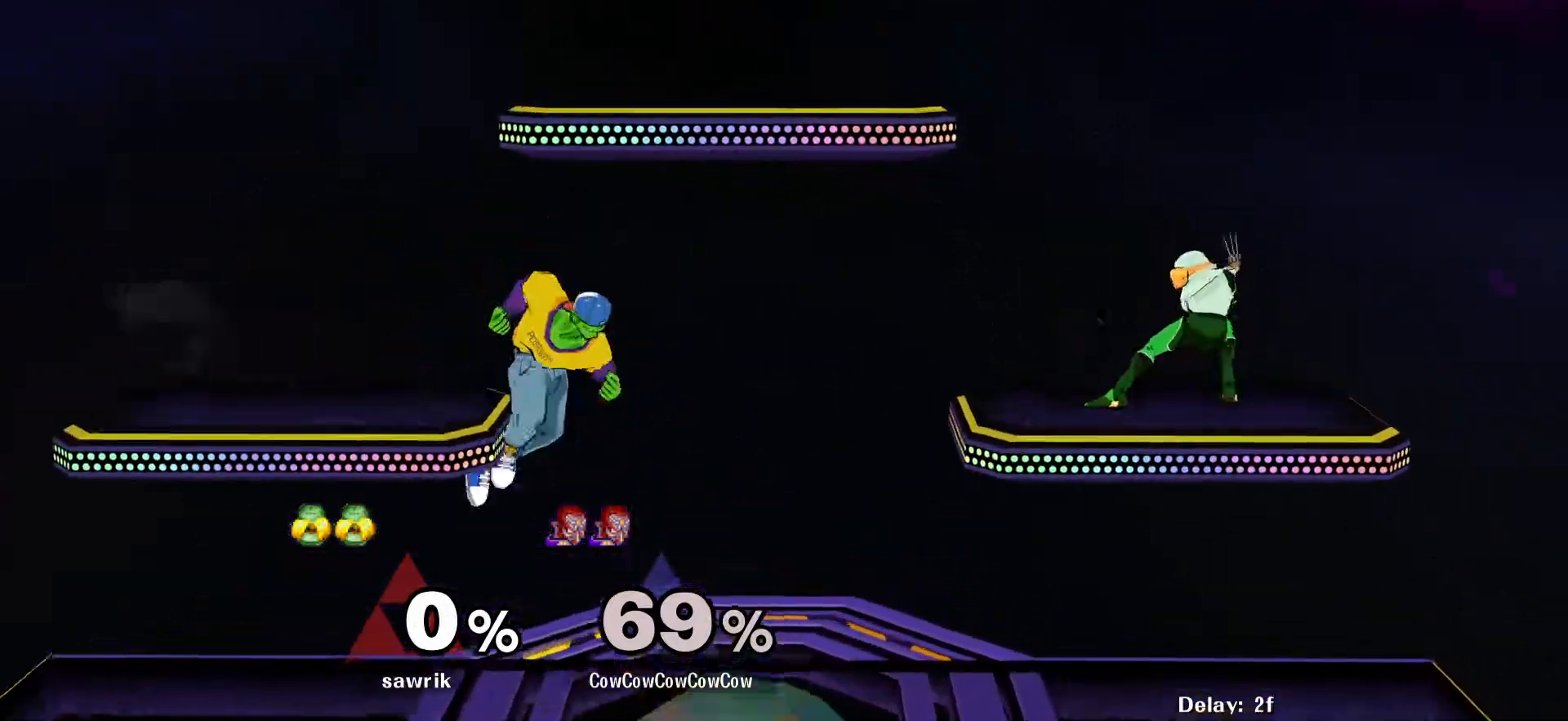
{"buttons": ["L1", "DPAD_RIGHT"], "events": [[17, "DPAD_RIGHT", "up"], [183, "DPAD_DOWN", "up"], [250, "DPAD_RIGHT", "down"], [500, "L1", "down"]]}
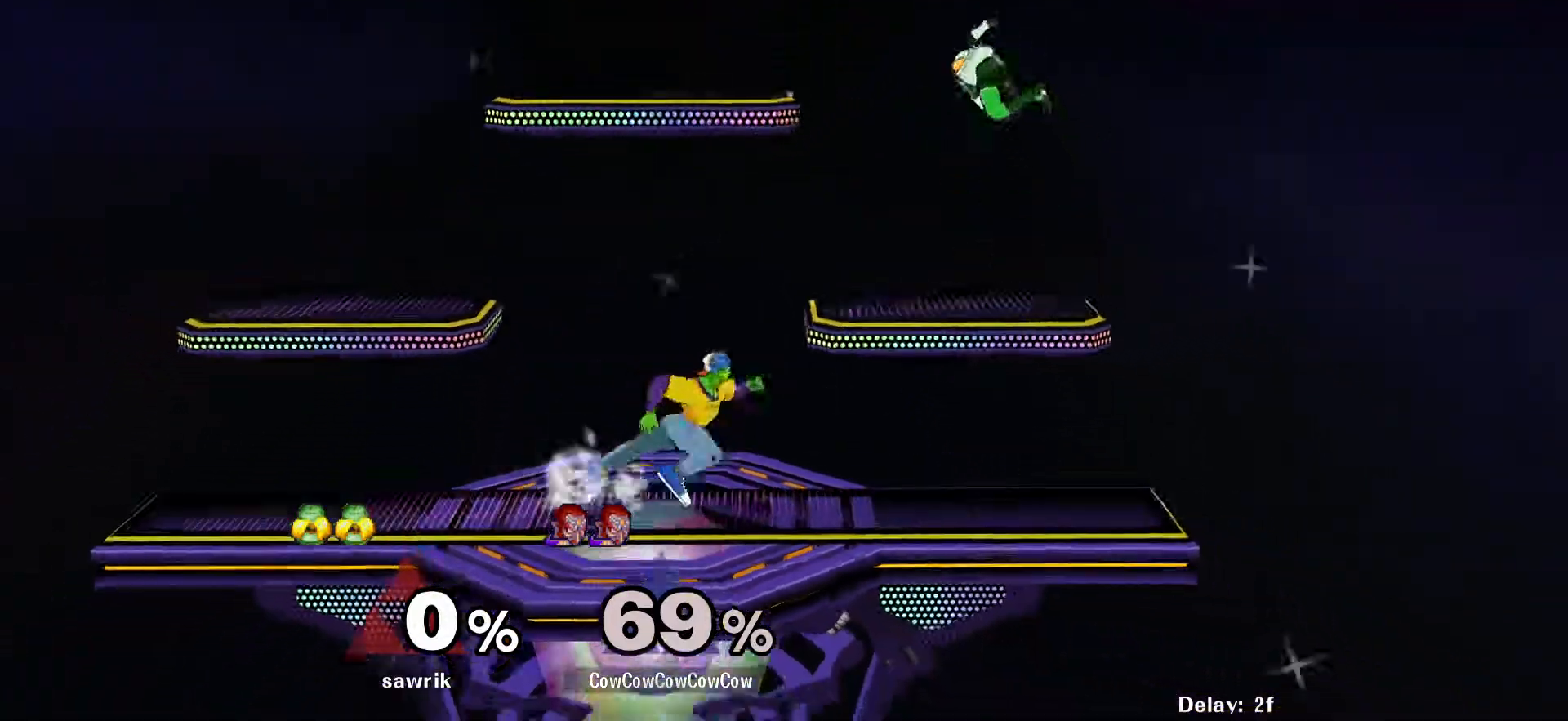
{"buttons": [], "events": [[217, "Y", "down"], [267, "DPAD_DOWN", "down"], [267, "DPAD_LEFT", "down"], [300, "L1", "up"], [317, "R1", "down"], [383, "DPAD_DOWN", "up"], [383, "DPAD_RIGHT", "up"], [400, "DPAD_LEFT", "up"], [433, "R1", "up"], [450, "Y", "up"]]}
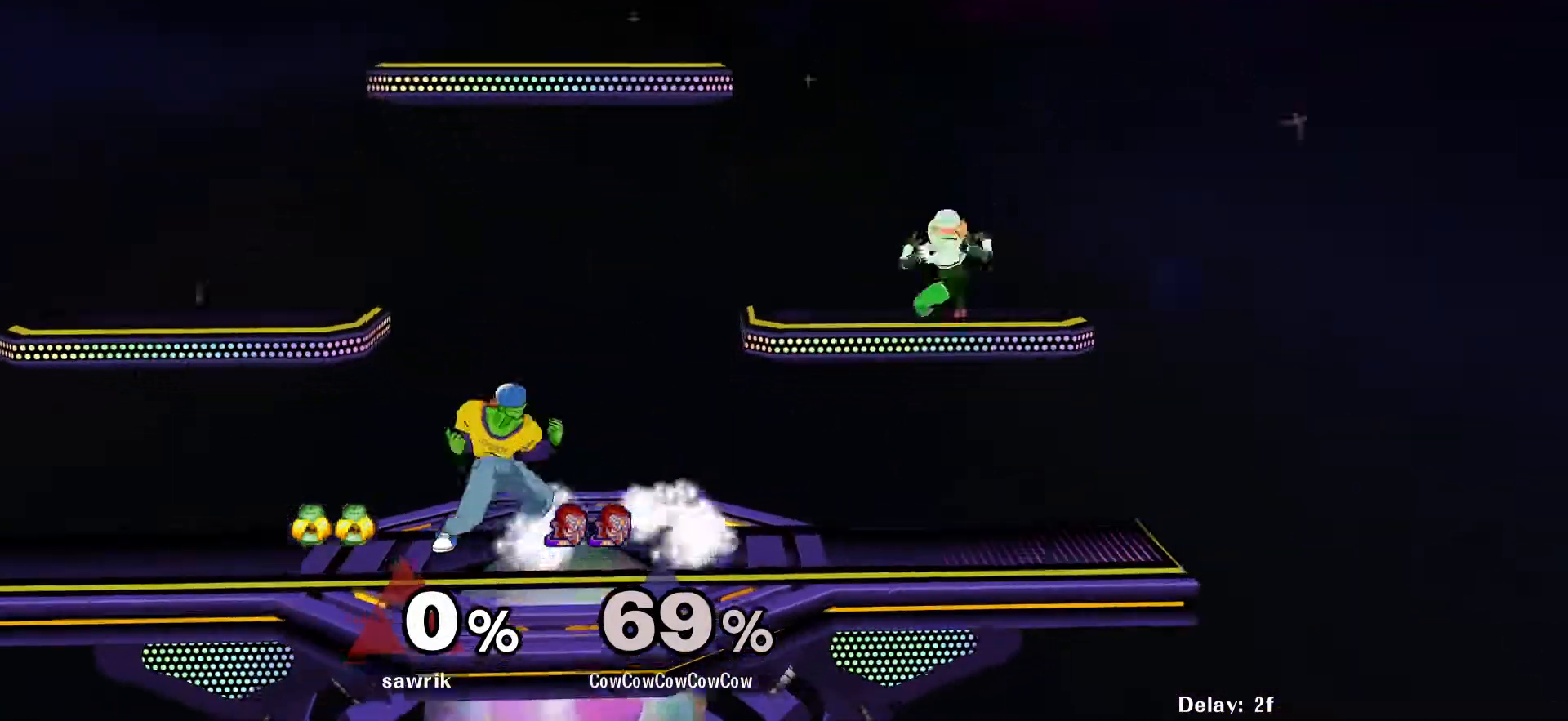
{"buttons": ["DPAD_RIGHT"], "events": [[17, "DPAD_LEFT", "down"], [117, "DPAD_LEFT", "up"], [117, "DPAD_RIGHT", "down"], [217, "DPAD_LEFT", "down"], [217, "DPAD_RIGHT", "up"], [350, "DPAD_LEFT", "up"], [433, "DPAD_RIGHT", "down"]]}
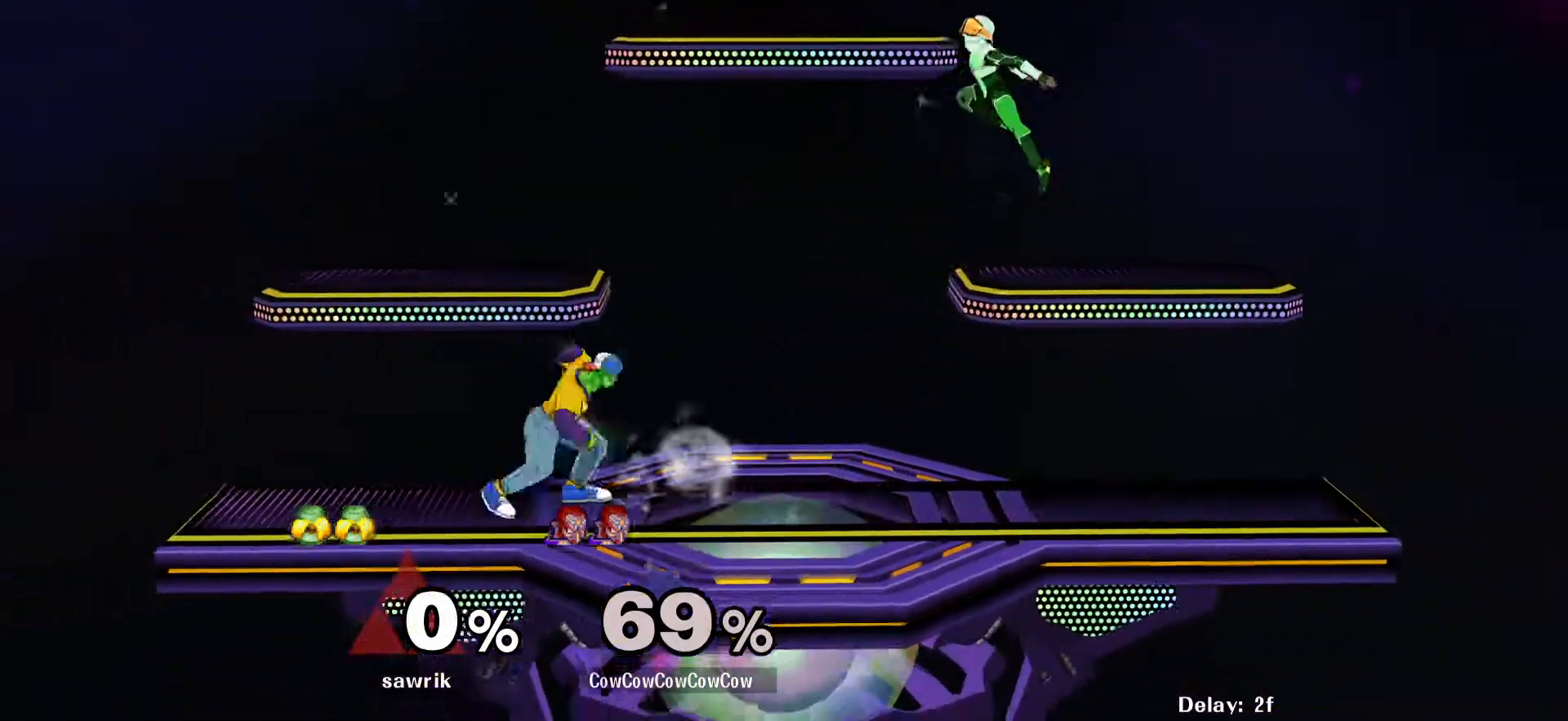
{"buttons": ["DPAD_RIGHT"], "events": [[50, "DPAD_RIGHT", "up"], [100, "DPAD_RIGHT", "down"]]}
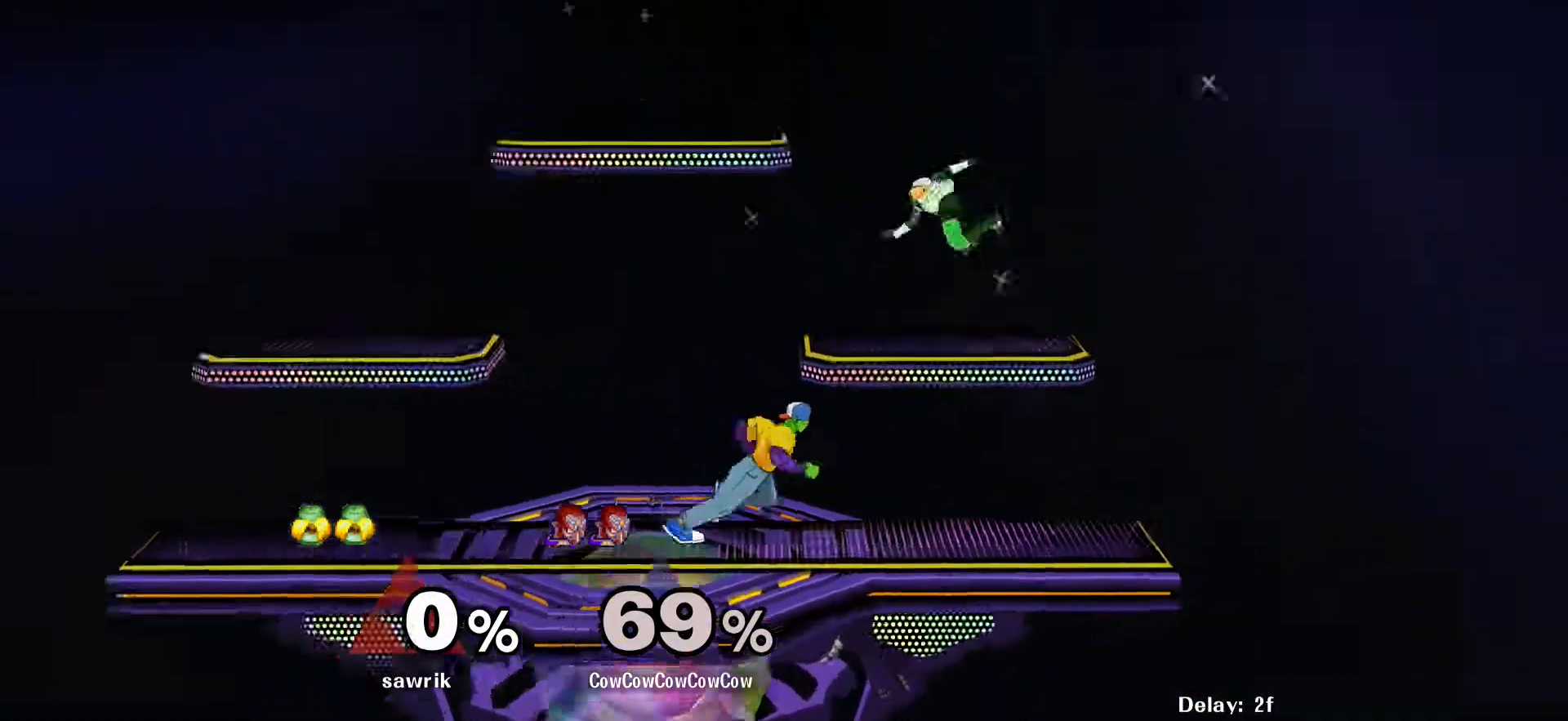
{"buttons": ["DPAD_LEFT"], "events": [[117, "Y", "down"], [183, "Y", "up"], [217, "C_UP", "down"], [217, "DPAD_RIGHT", "up"], [317, "C_UP", "up"], [317, "DPAD_LEFT", "down"]]}
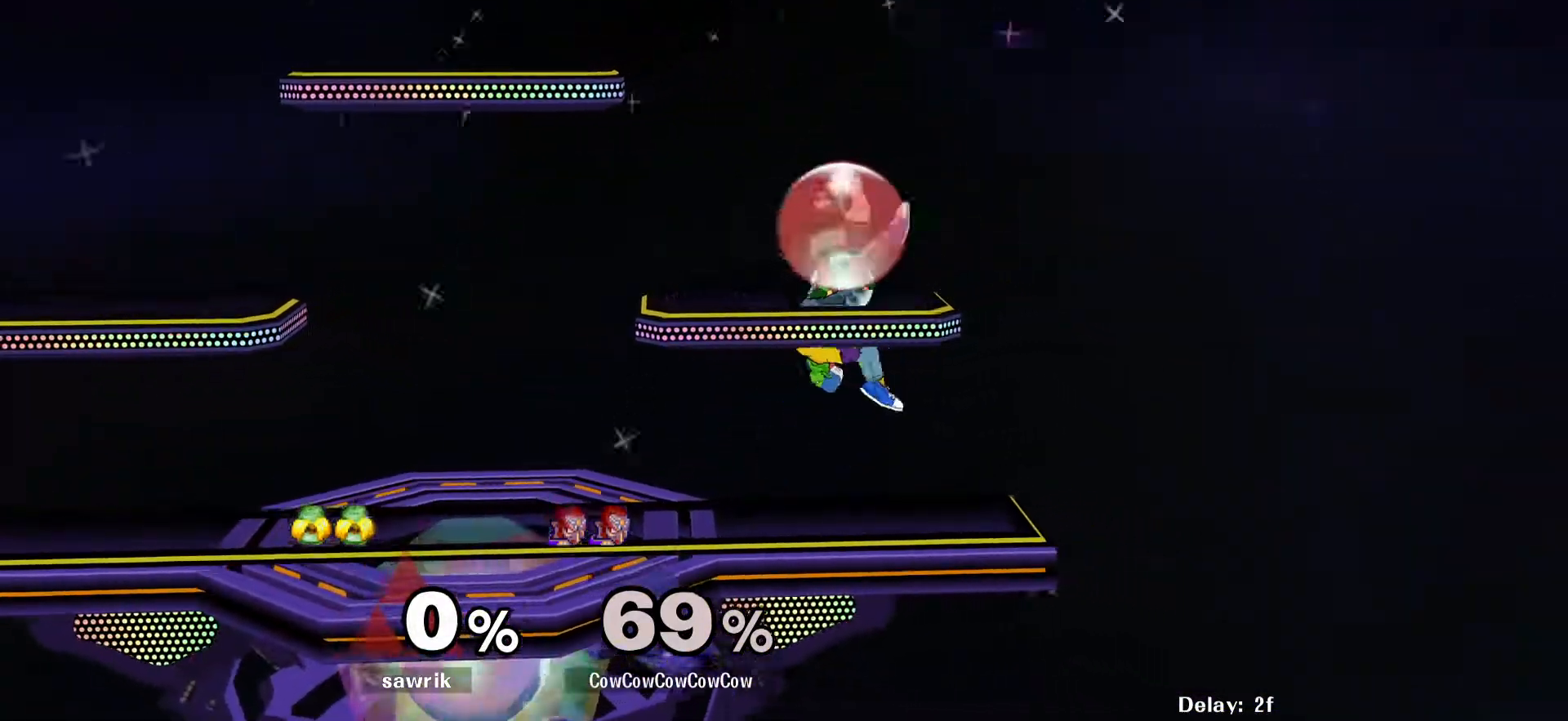
{"buttons": ["L1", "DPAD_DOWN"], "events": [[83, "DPAD_DOWN", "down"], [133, "DPAD_LEFT", "up"], [267, "L1", "down"]]}
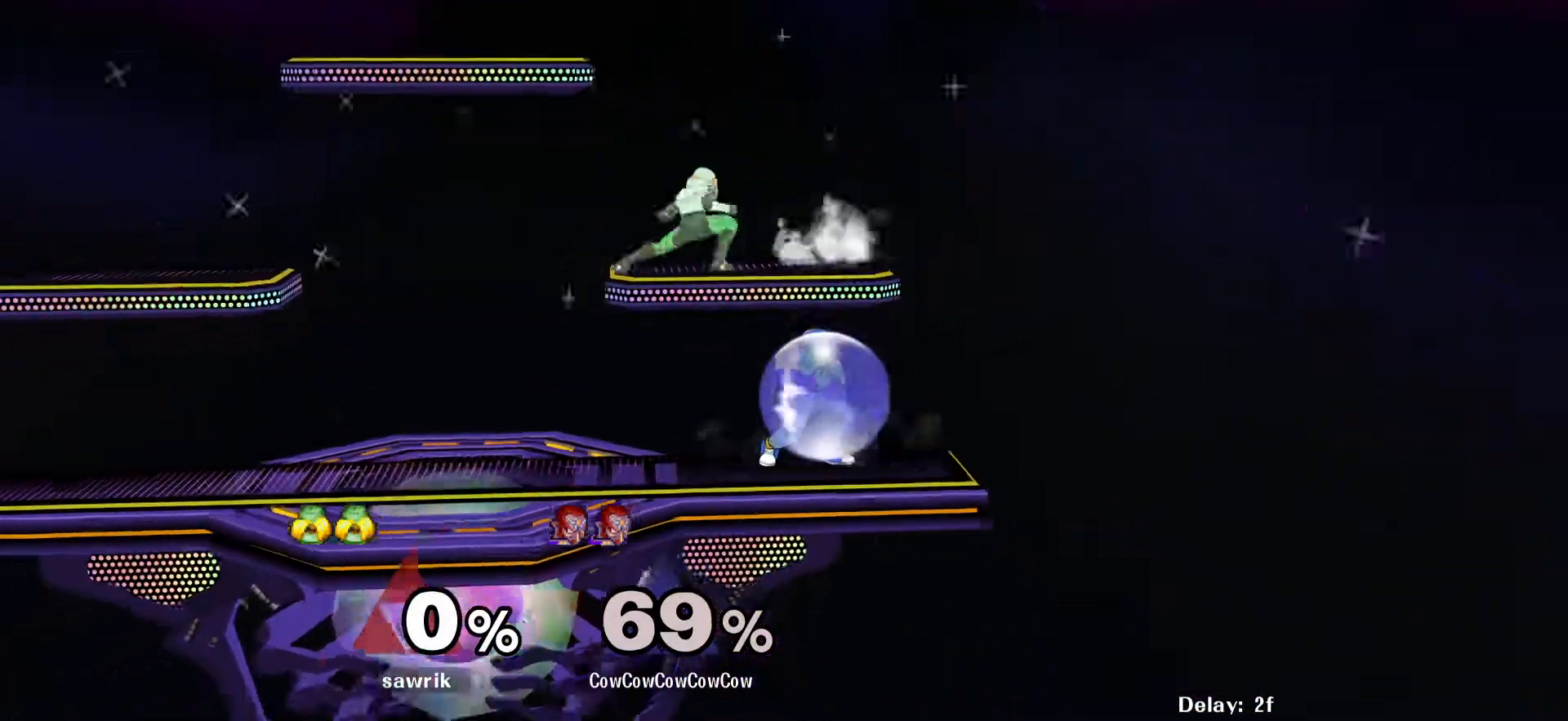
{"buttons": ["DPAD_LEFT"], "events": [[133, "Y", "down"], [200, "DPAD_DOWN", "up"], [200, "DPAD_LEFT", "down"], [283, "C_LEFT", "down"], [283, "L1", "up"], [433, "C_LEFT", "up"], [433, "Y", "up"]]}
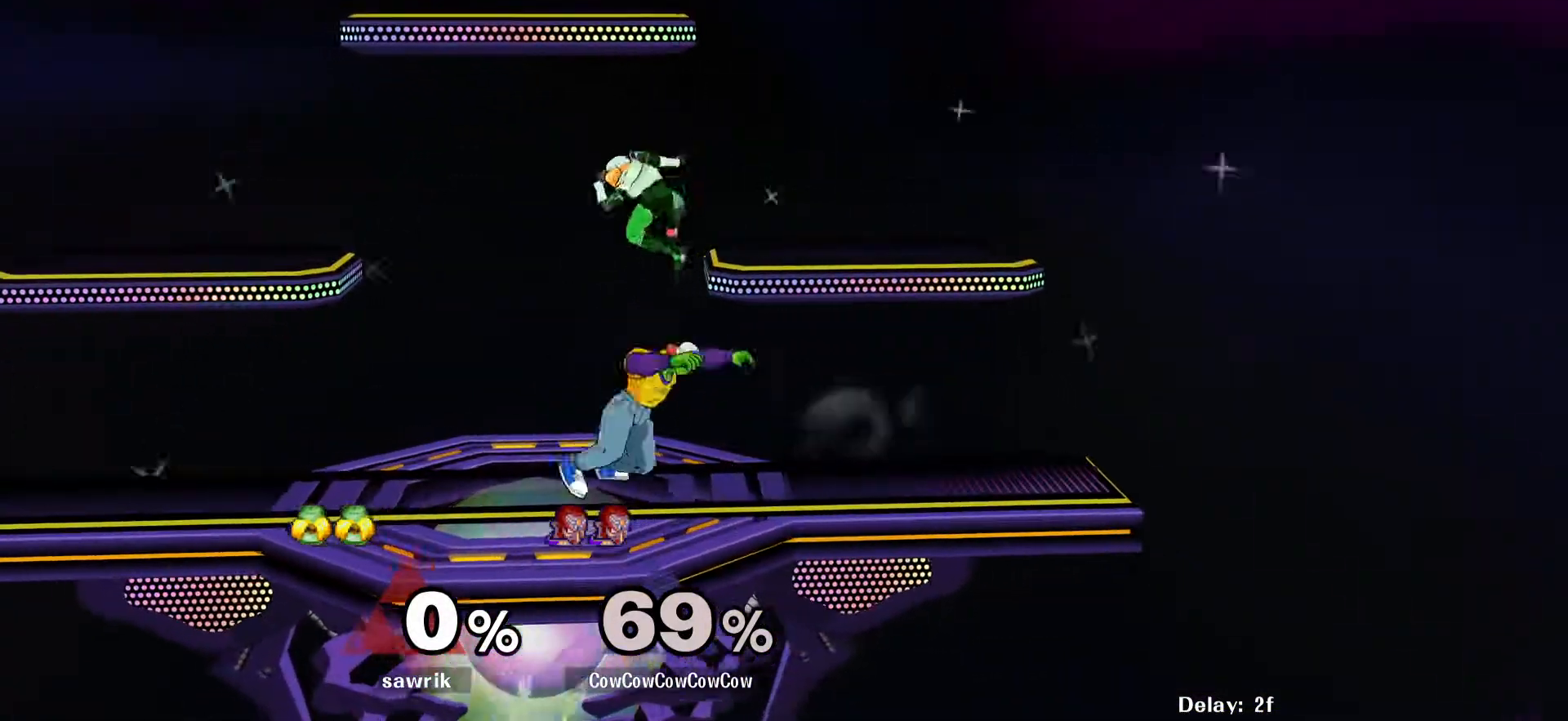
{"buttons": ["L1", "DPAD_DOWN"], "events": [[50, "DPAD_LEFT", "up"], [133, "DPAD_LEFT", "down"], [267, "DPAD_DOWN", "down"], [317, "DPAD_LEFT", "up"], [317, "L1", "down"], [383, "A", "down"], [483, "A", "up"]]}
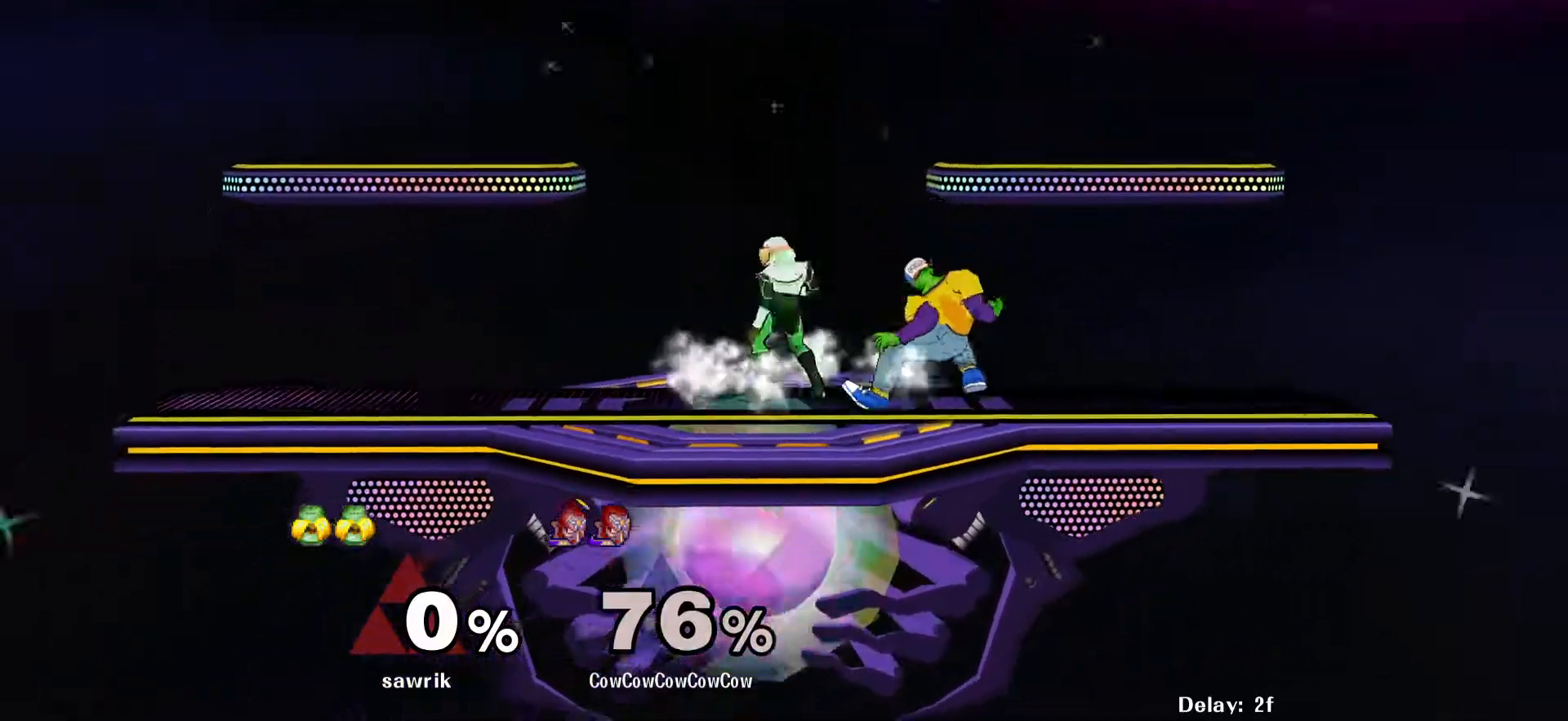
{"buttons": ["L1", "DPAD_DOWN"], "events": [[67, "A", "down"], [117, "A", "up"], [200, "A", "down"], [267, "A", "up"]]}
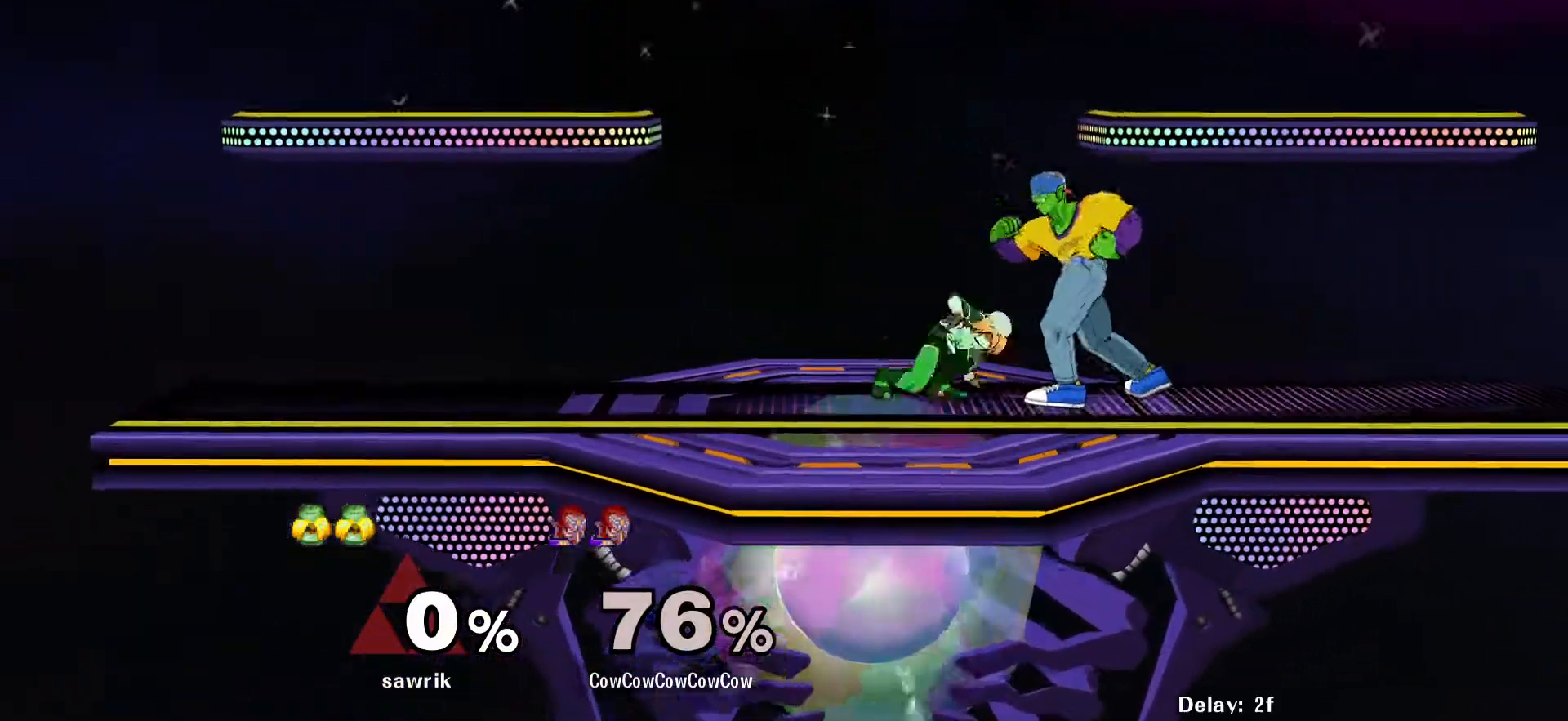
{"buttons": ["L1", "DPAD_DOWN", "C_LEFT"], "events": [[233, "C_LEFT", "down"]]}
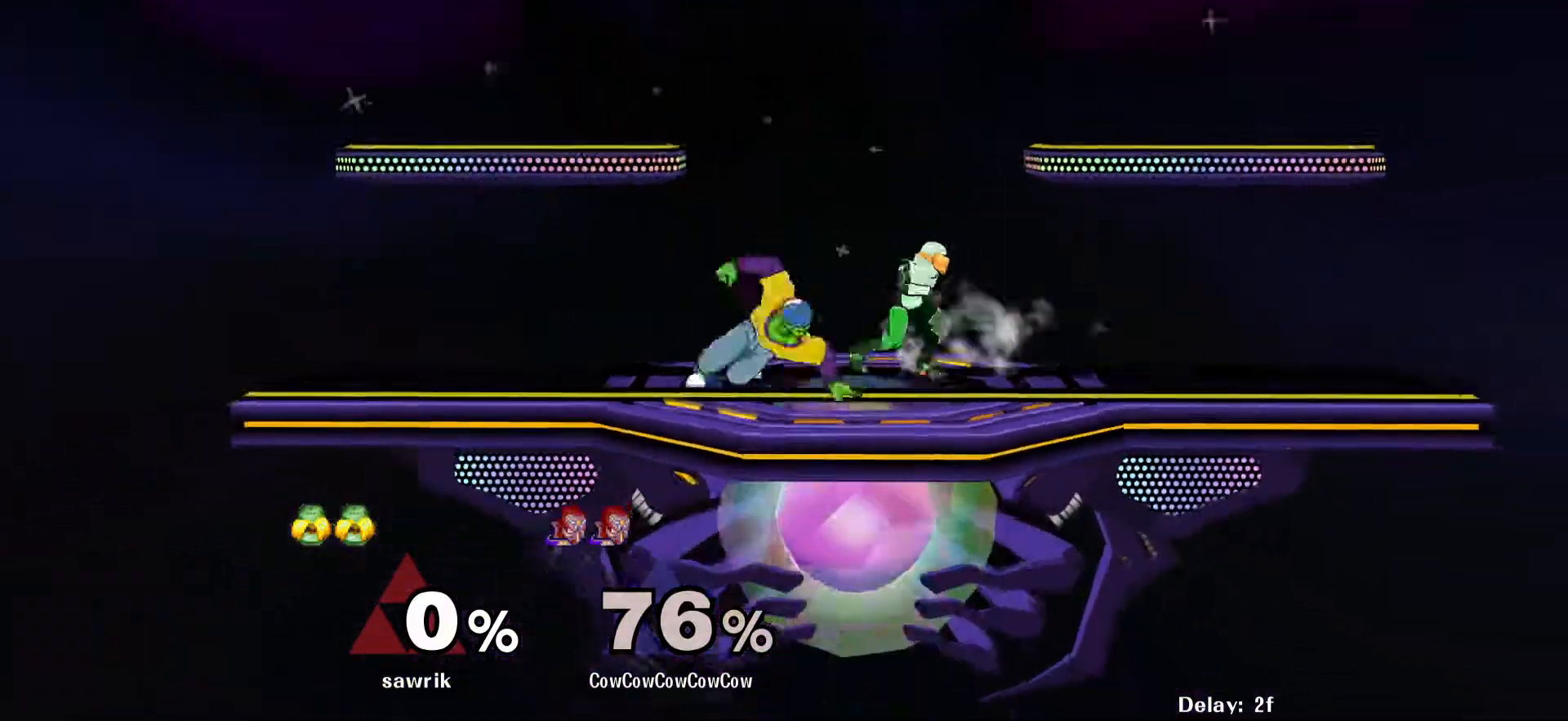
{"buttons": ["L1", "DPAD_DOWN"], "events": [[50, "L1", "up"], [83, "DPAD_DOWN", "up"], [100, "C_LEFT", "up"], [217, "DPAD_DOWN", "down"], [433, "L1", "down"]]}
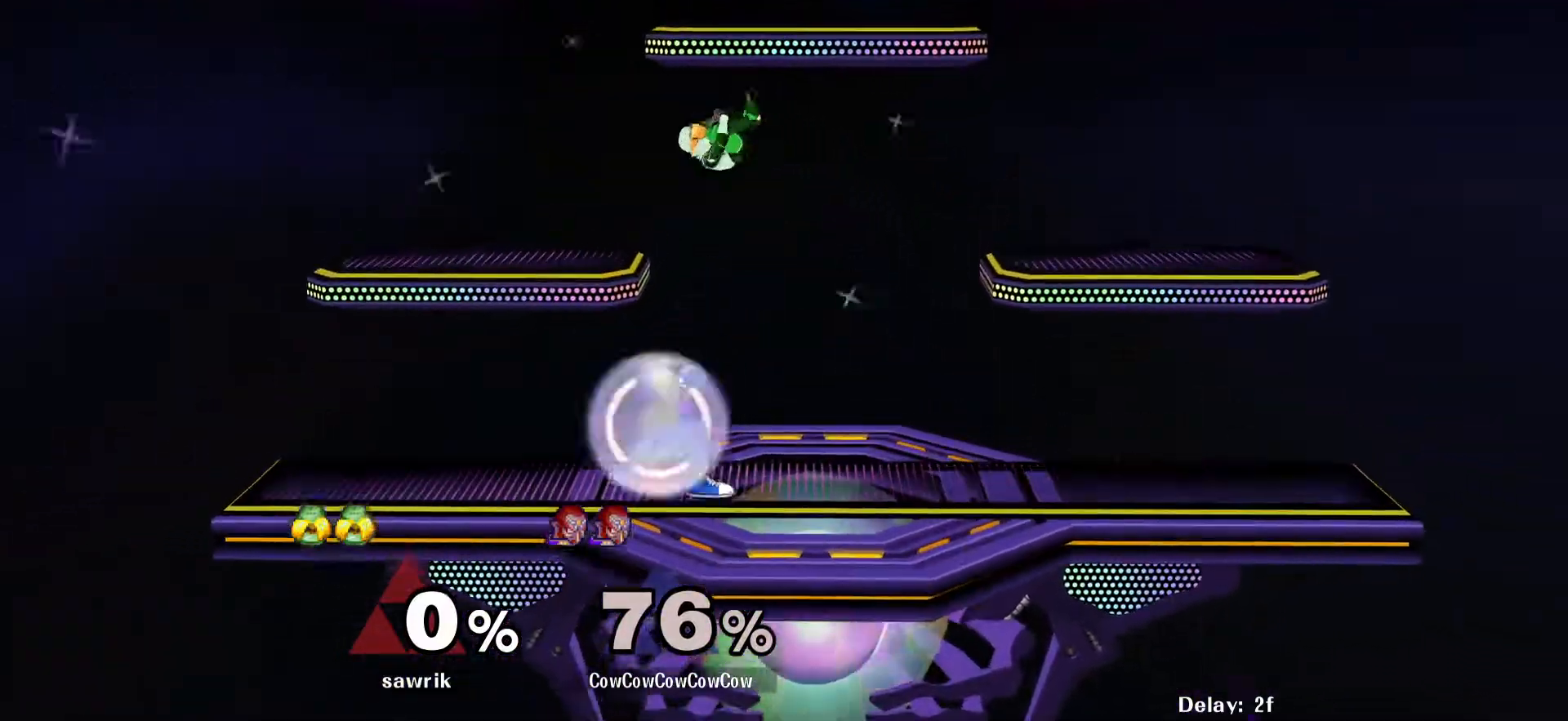
{"buttons": ["L1", "DPAD_RIGHT"], "events": [[400, "DPAD_RIGHT", "down"], [467, "DPAD_DOWN", "up"]]}
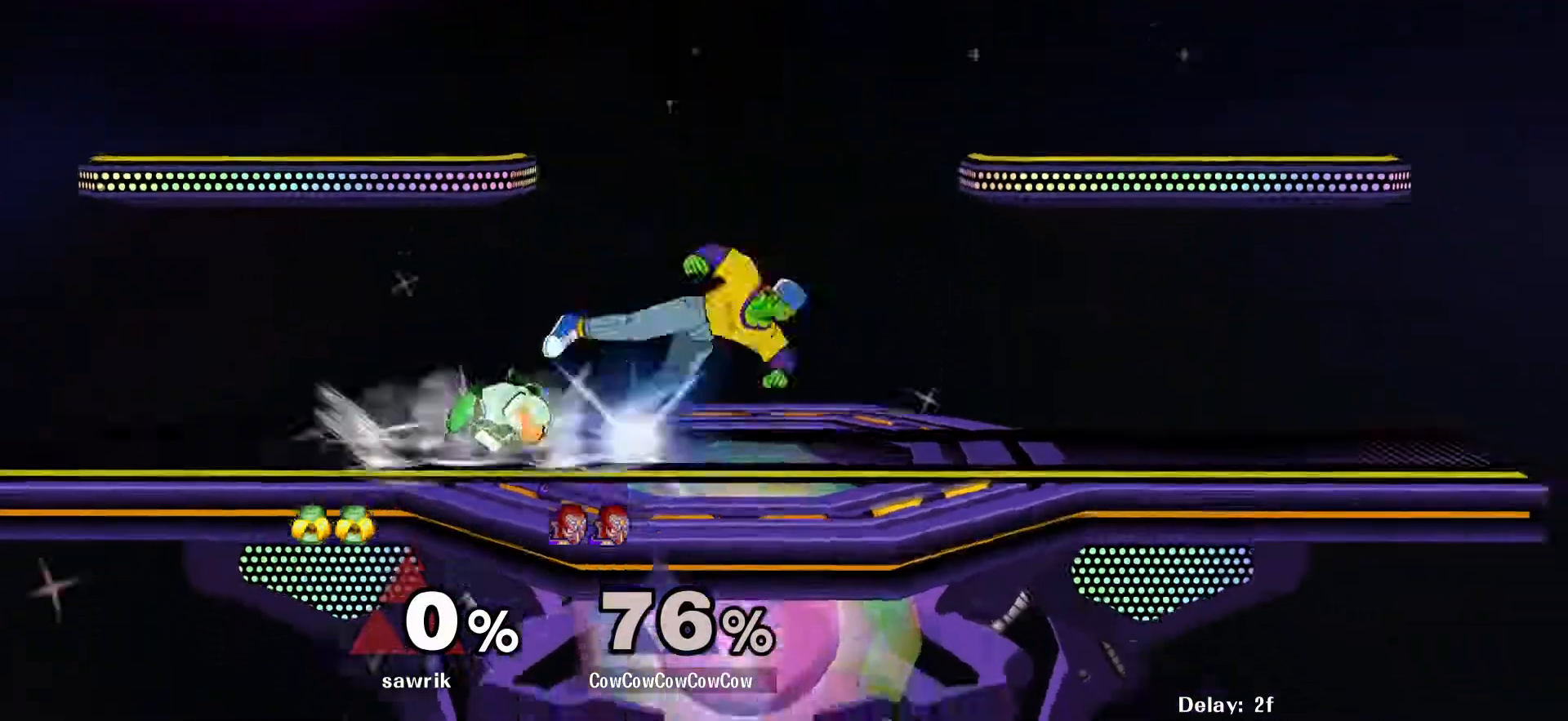
{"buttons": ["DPAD_RIGHT"], "events": [[200, "L1", "up"], [217, "DPAD_RIGHT", "up"], [417, "DPAD_RIGHT", "down"]]}
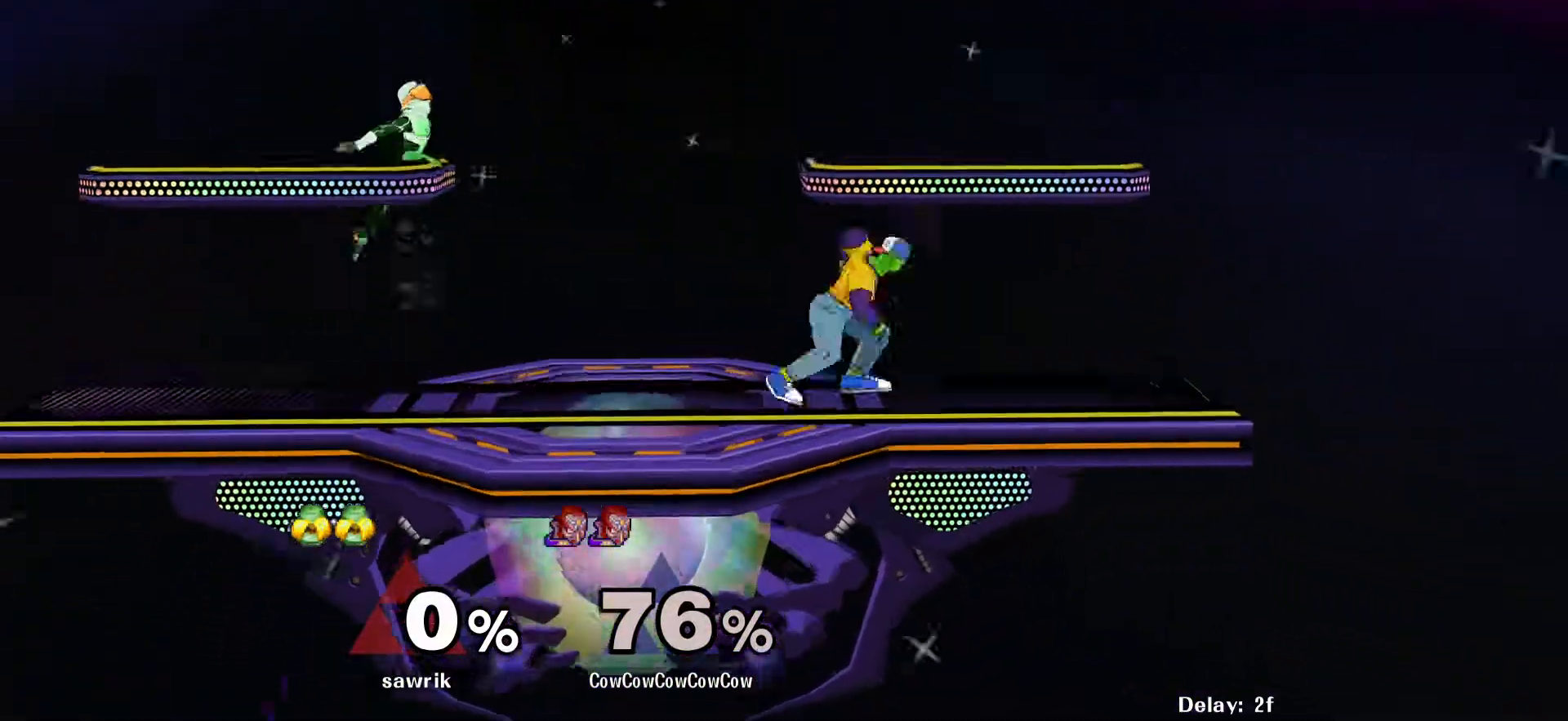
{"buttons": ["Y", "DPAD_LEFT"], "events": [[100, "DPAD_RIGHT", "up"], [133, "DPAD_LEFT", "down"], [383, "Y", "down"]]}
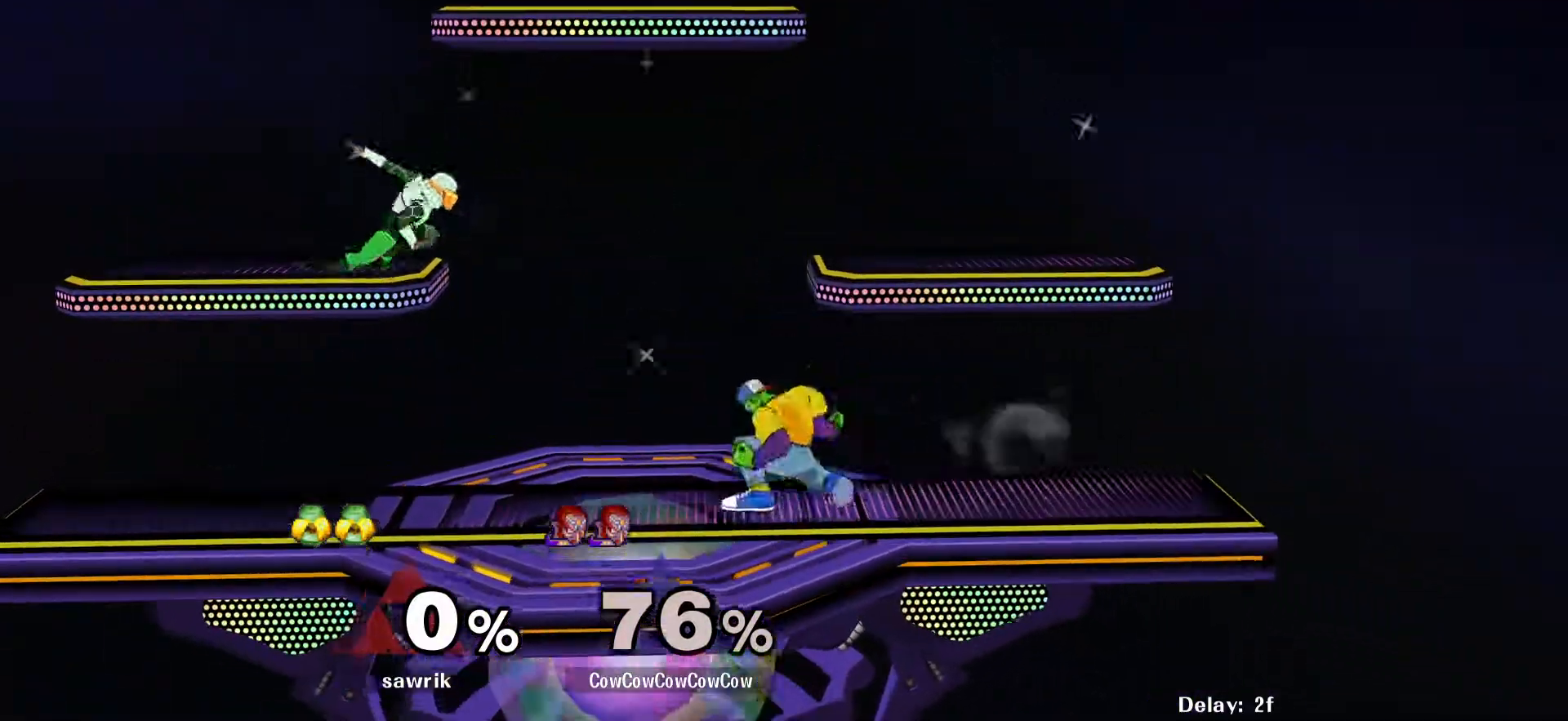
{"buttons": ["DPAD_RIGHT"], "events": [[83, "Y", "up"], [167, "Y", "down"], [283, "Y", "up"], [317, "DPAD_LEFT", "up"], [400, "DPAD_RIGHT", "down"]]}
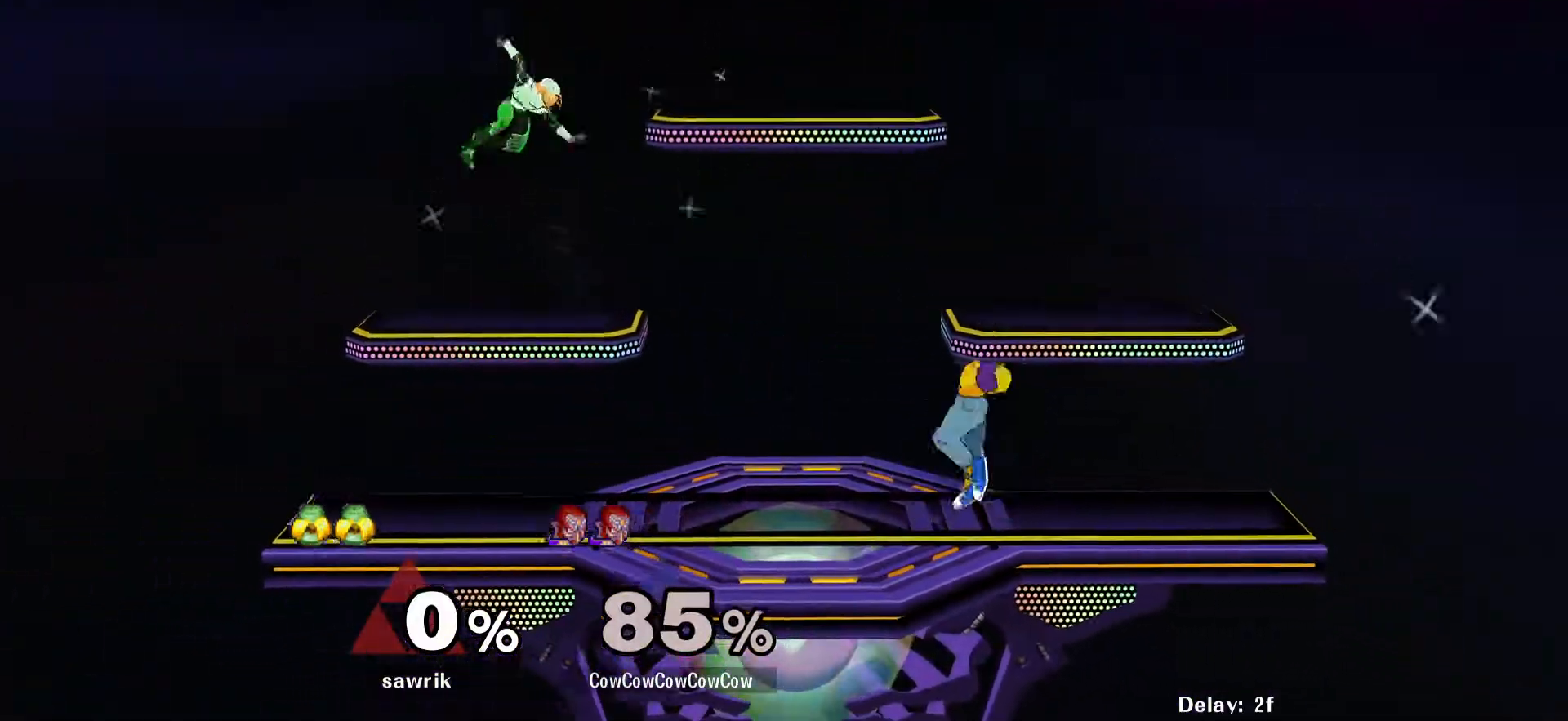
{"buttons": [], "events": [[67, "DPAD_RIGHT", "up"]]}
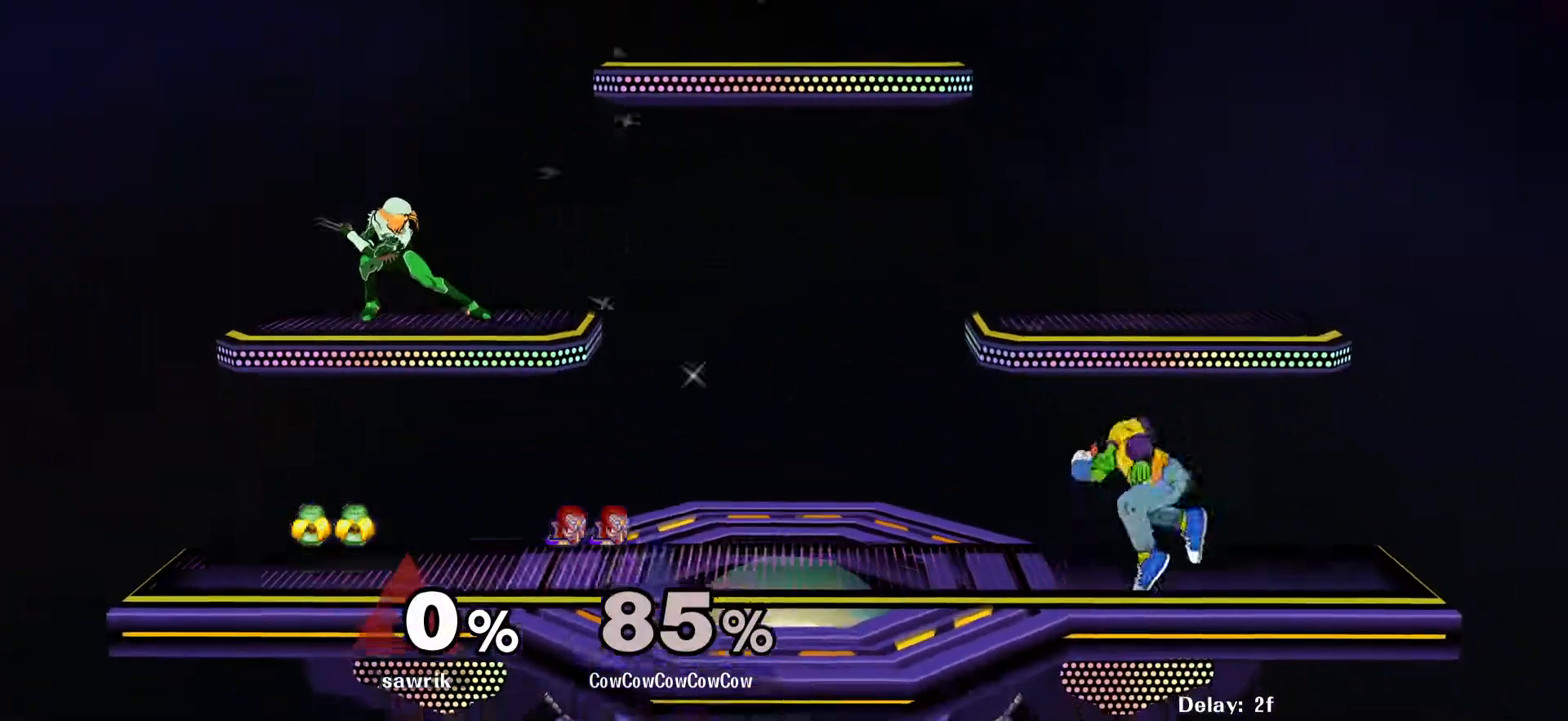
{"buttons": ["DPAD_LEFT"], "events": [[117, "DPAD_LEFT", "down"]]}
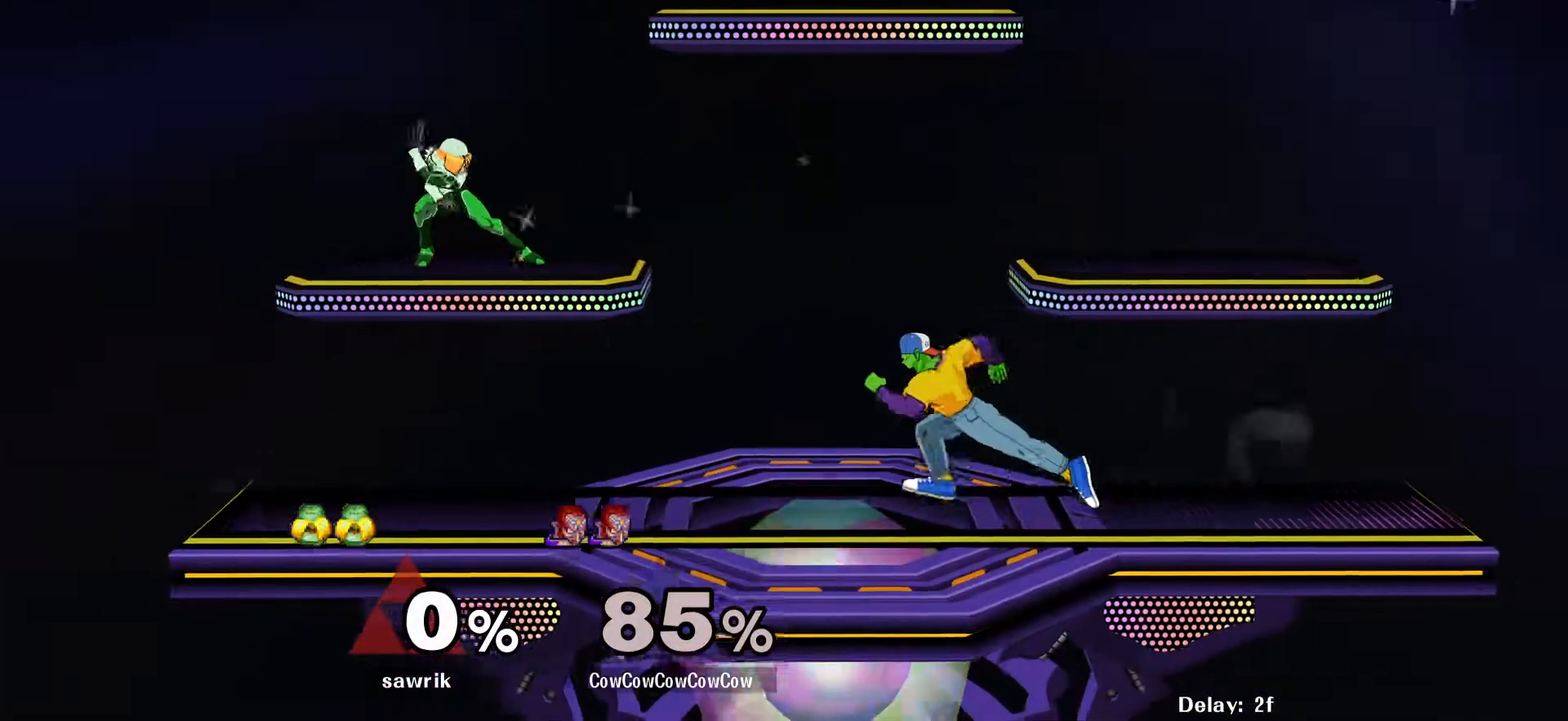
{"buttons": ["L1", "DPAD_DOWN"], "events": [[383, "DPAD_DOWN", "down"], [400, "DPAD_LEFT", "up"], [467, "L1", "down"]]}
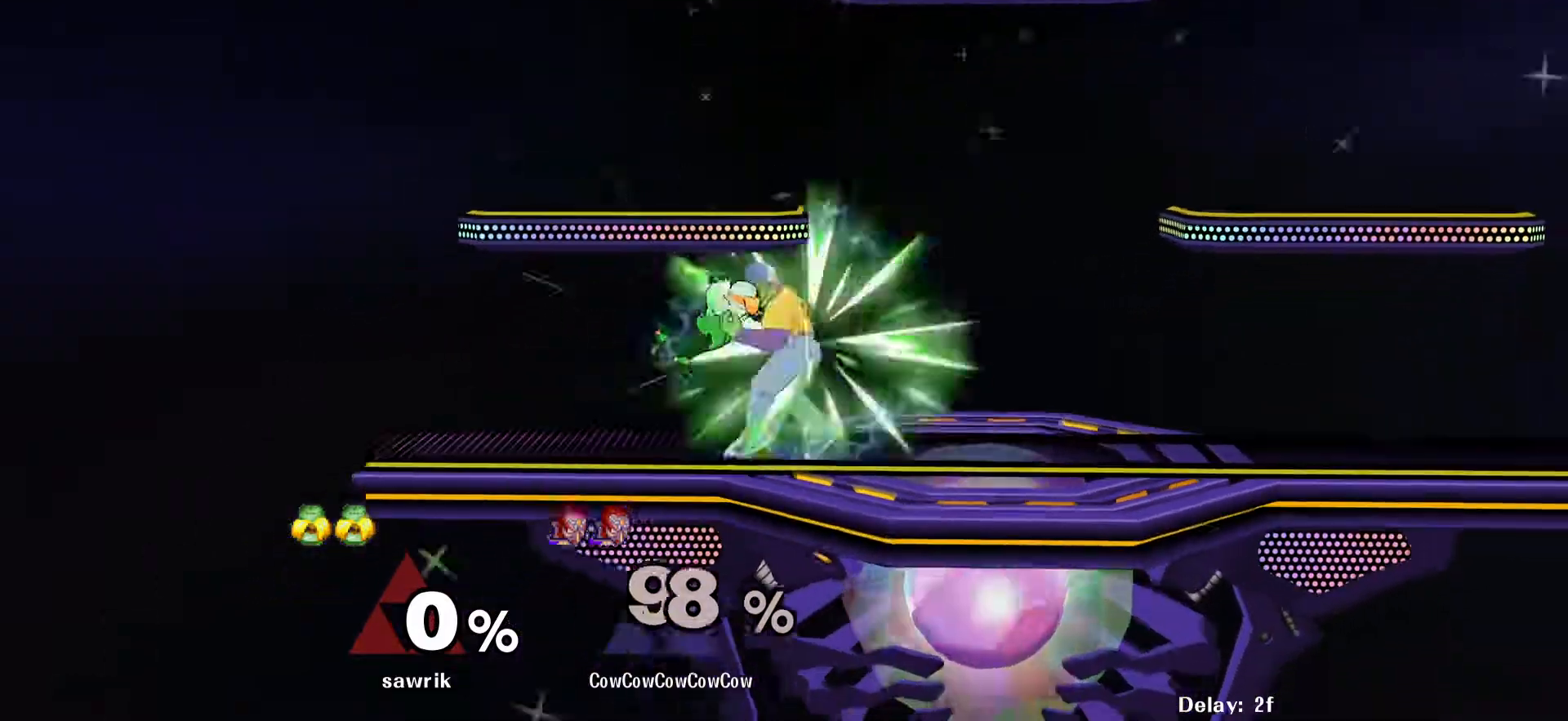
{"buttons": ["L1", "DPAD_DOWN"], "events": [[100, "A", "down"], [200, "A", "up"]]}
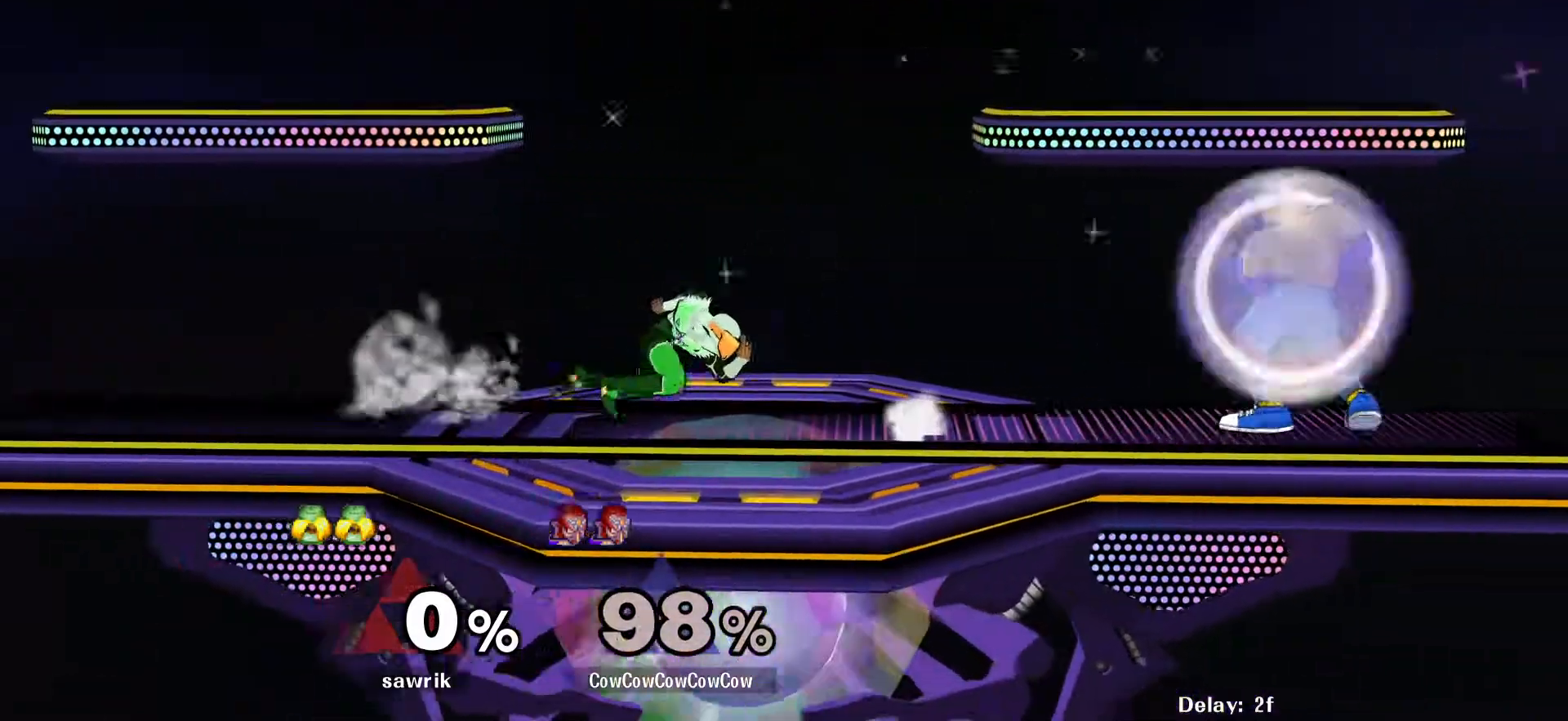
{"buttons": ["Y", "DPAD_LEFT"], "events": [[417, "Y", "down"], [467, "DPAD_DOWN", "up"], [500, "DPAD_LEFT", "down"], [500, "L1", "up"]]}
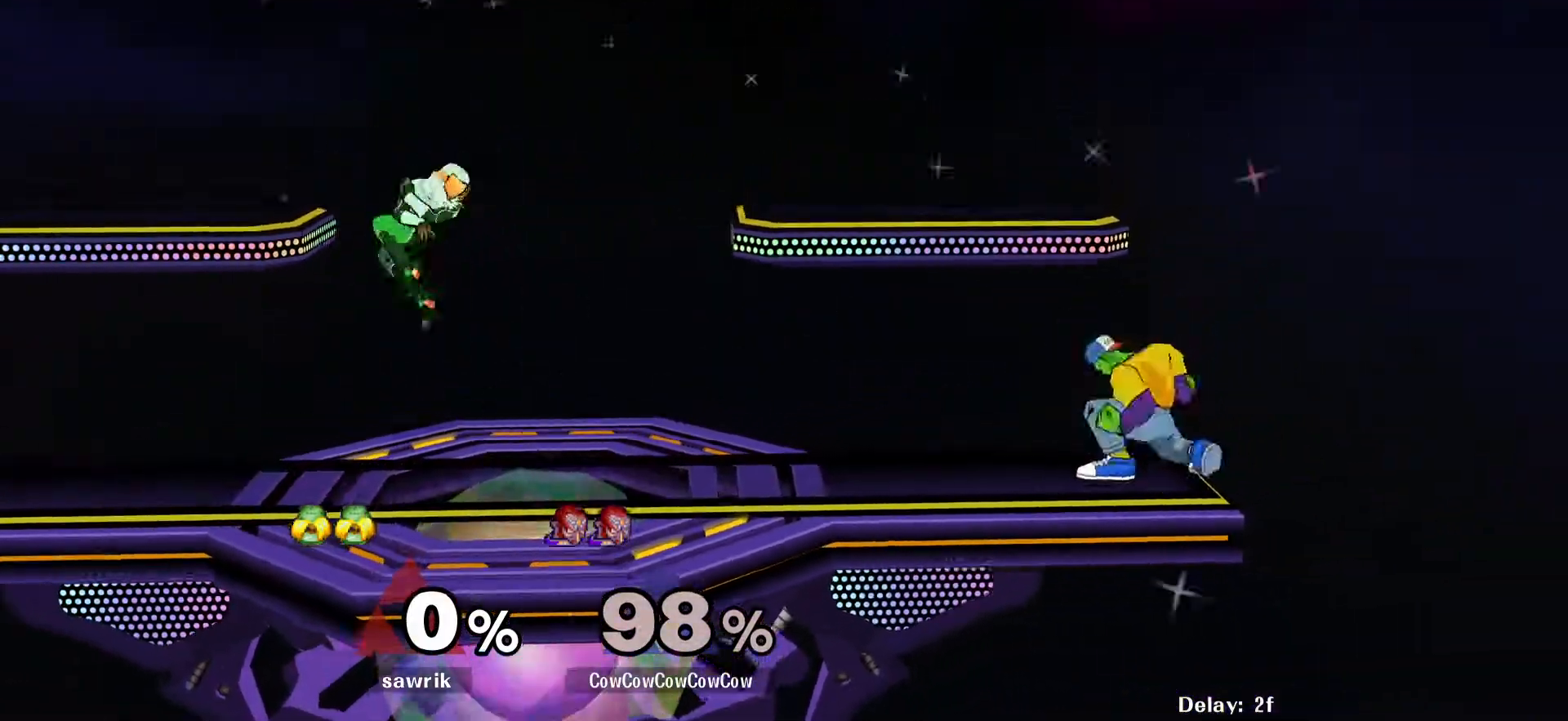
{"buttons": ["DPAD_RIGHT"], "events": [[233, "DPAD_DOWN", "down"], [233, "R1", "down"], [300, "Y", "up"], [333, "DPAD_DOWN", "up"], [333, "DPAD_LEFT", "up"], [333, "R1", "up"], [450, "DPAD_RIGHT", "down"]]}
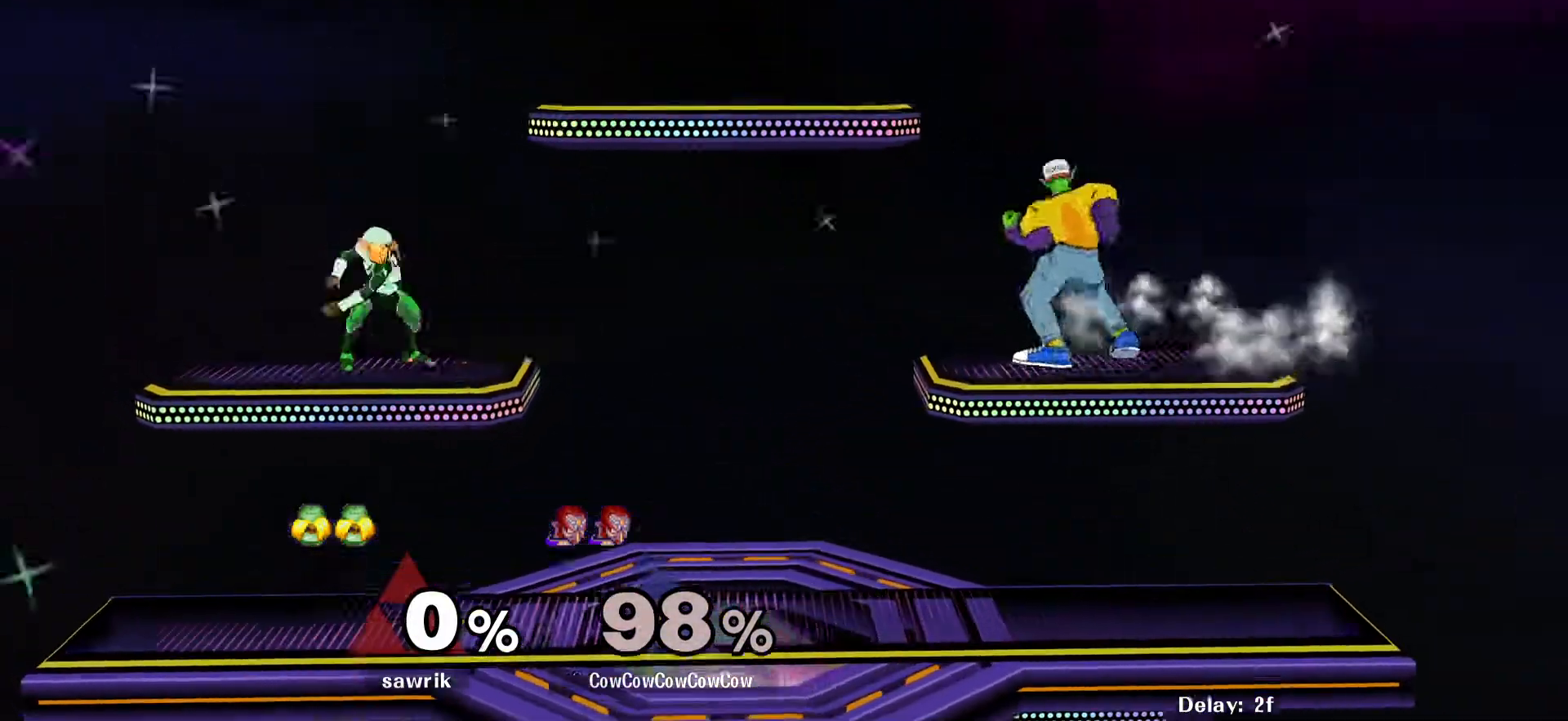
{"buttons": [], "events": [[17, "DPAD_LEFT", "down"], [50, "DPAD_RIGHT", "up"], [217, "DPAD_LEFT", "up"], [233, "DPAD_RIGHT", "down"], [467, "DPAD_RIGHT", "up"]]}
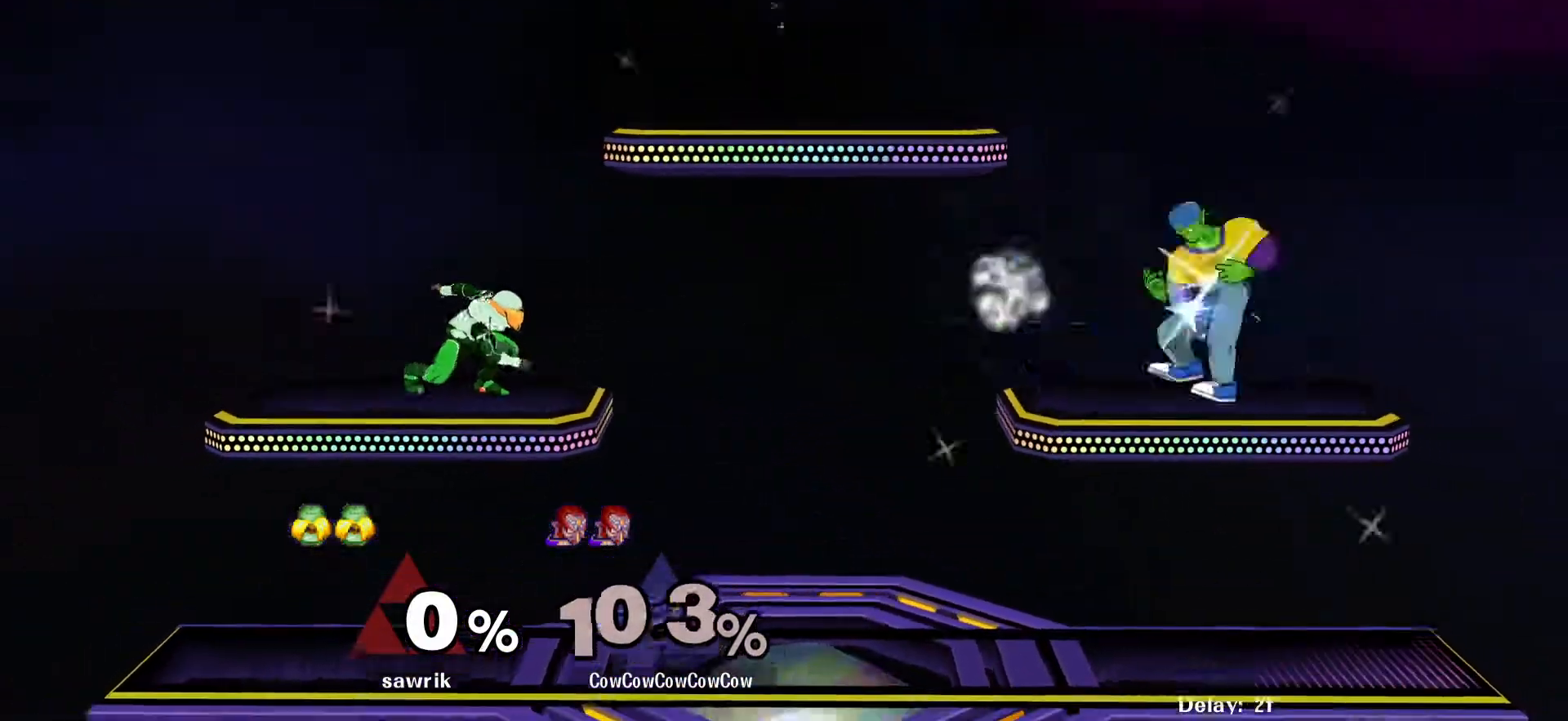
{"buttons": ["DPAD_RIGHT"], "events": [[267, "DPAD_LEFT", "down"], [417, "DPAD_LEFT", "up"], [450, "DPAD_RIGHT", "down"]]}
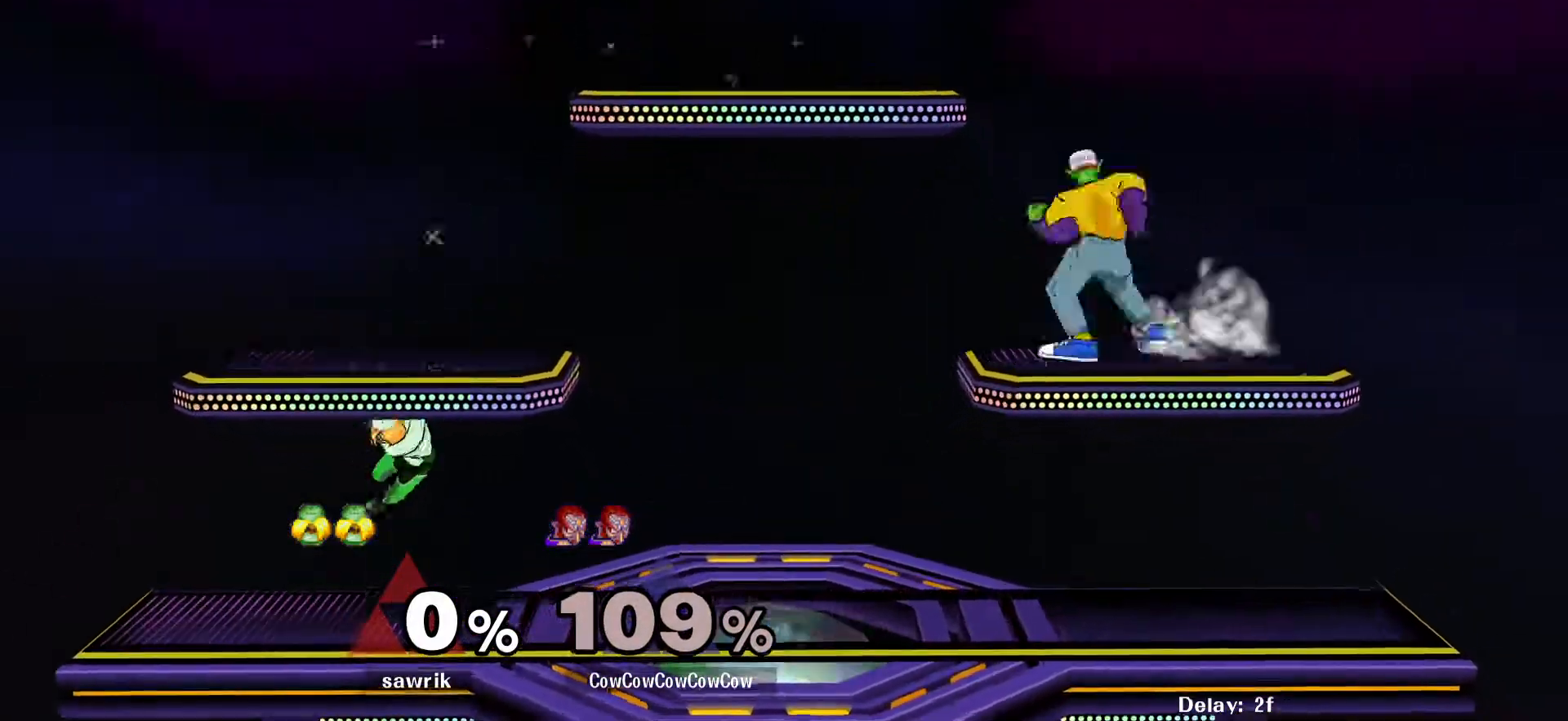
{"buttons": ["DPAD_LEFT"], "events": [[33, "DPAD_LEFT", "down"], [50, "DPAD_RIGHT", "up"], [133, "DPAD_LEFT", "up"], [300, "DPAD_LEFT", "down"]]}
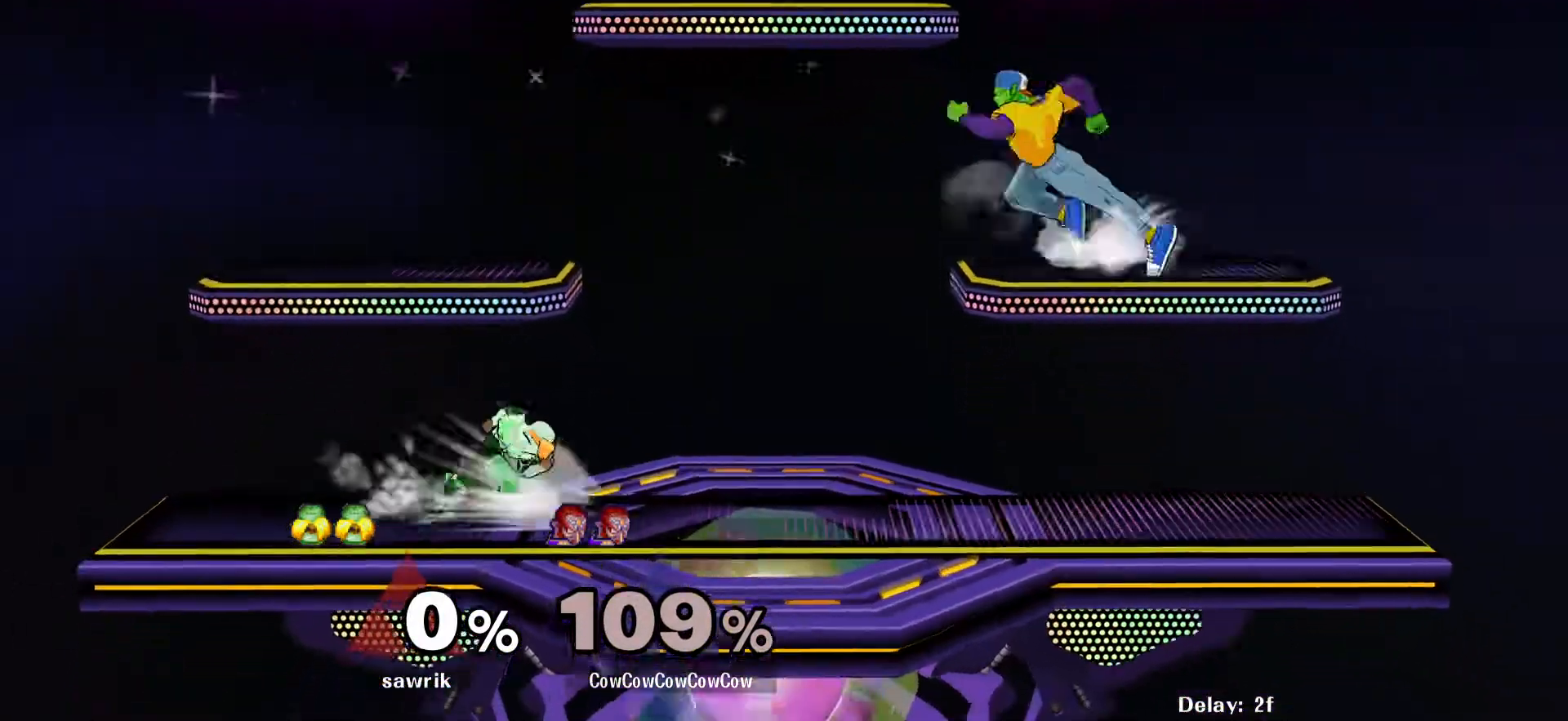
{"buttons": ["L1", "DPAD_DOWN"], "events": [[100, "DPAD_DOWN", "down"], [133, "DPAD_LEFT", "up"], [167, "DPAD_RIGHT", "down"], [200, "DPAD_RIGHT", "up"], [317, "L1", "down"]]}
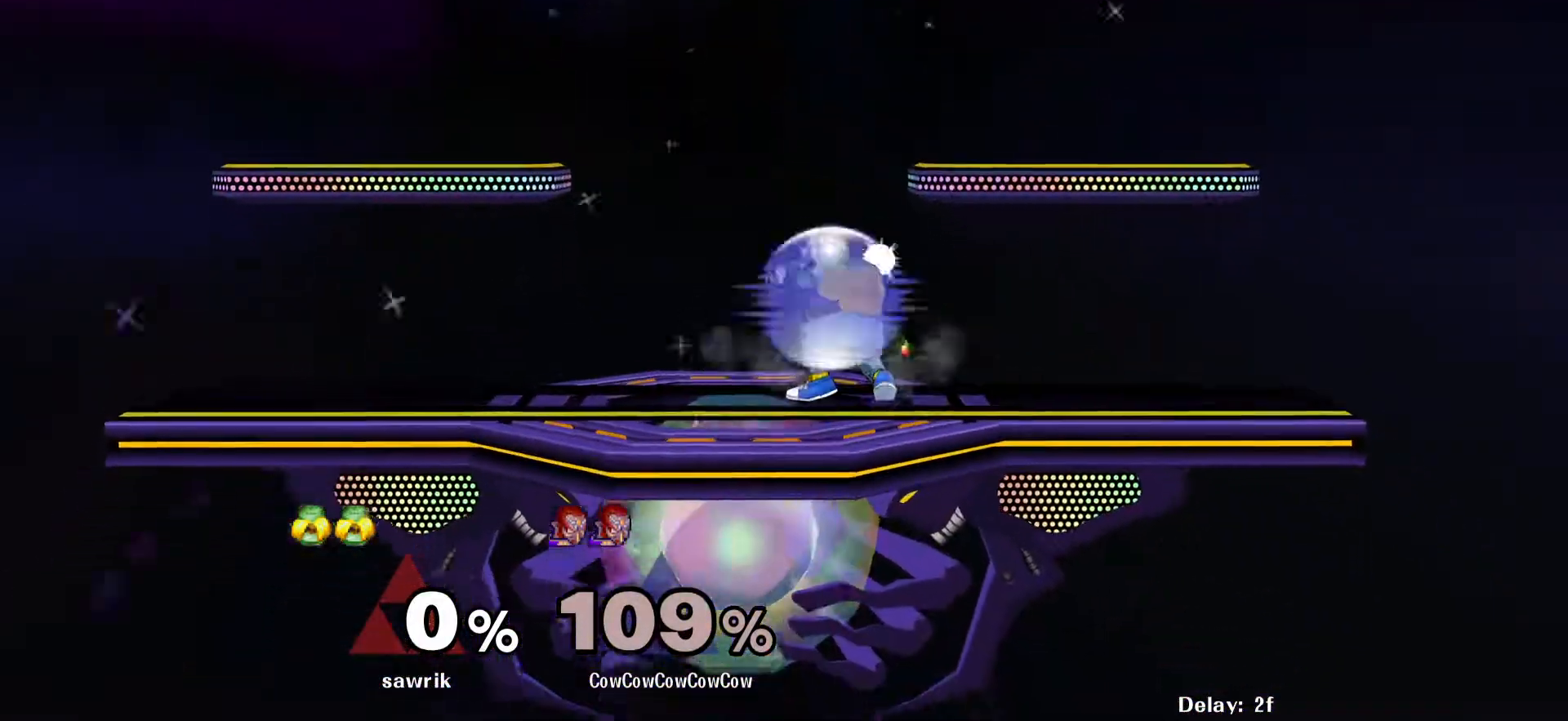
{"buttons": ["DPAD_DOWN", "C_DOWN"], "events": [[100, "A", "down"], [167, "A", "up"], [250, "A", "down"], [333, "A", "up"], [417, "C_DOWN", "down"], [450, "L1", "up"]]}
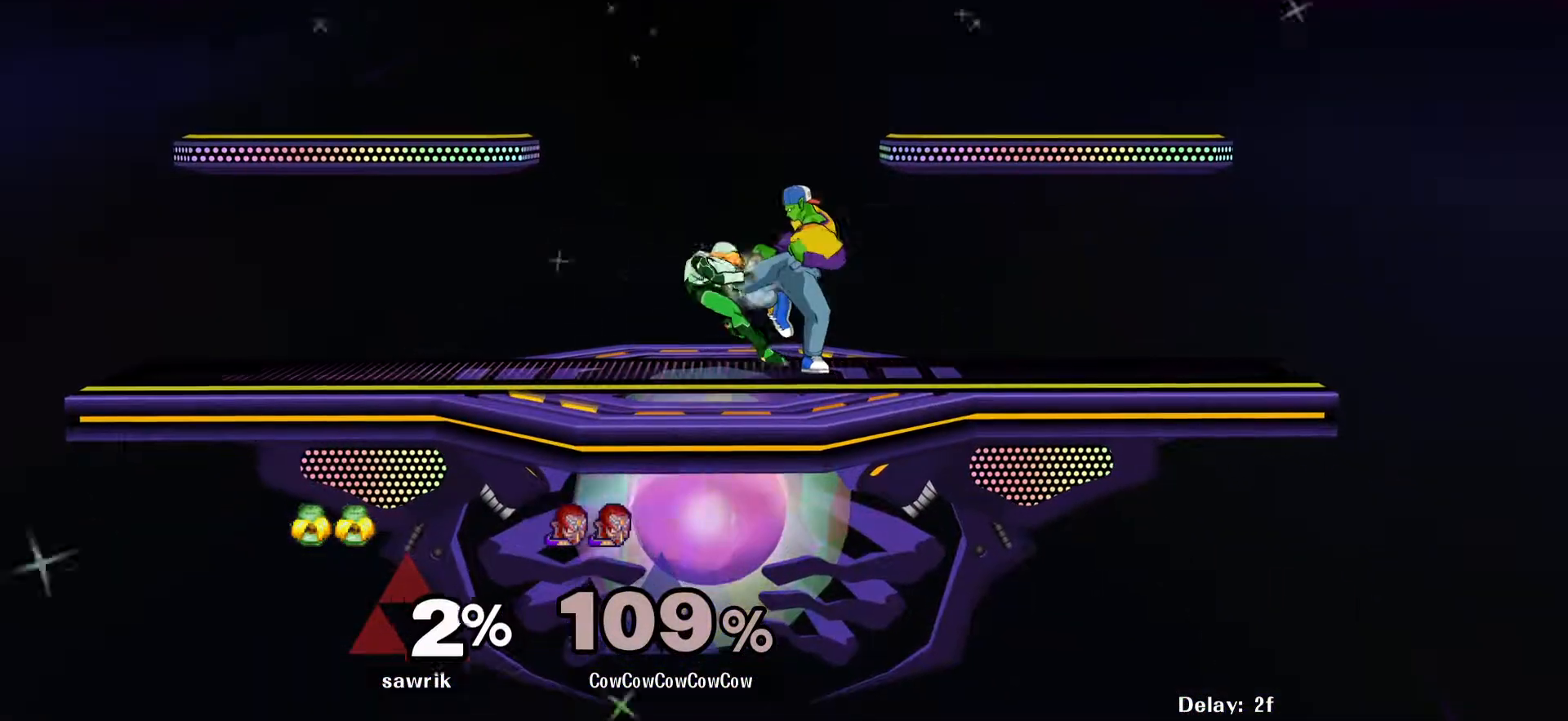
{"buttons": ["C_DOWN"], "events": [[500, "DPAD_DOWN", "up"]]}
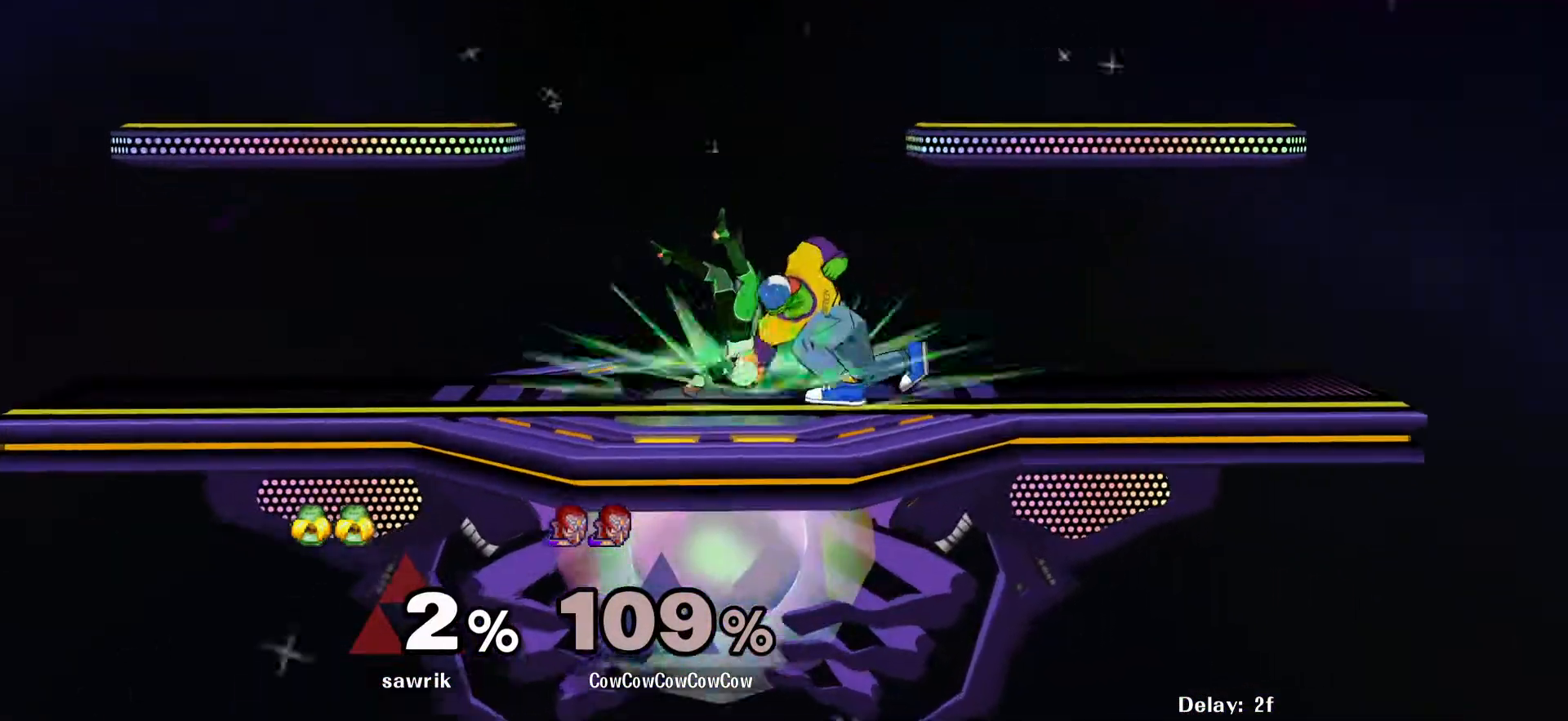
{"buttons": ["Z"], "events": [[33, "C_DOWN", "up"], [283, "DPAD_RIGHT", "down"], [317, "Z", "down"], [350, "DPAD_RIGHT", "up"], [383, "Z", "up"], [450, "Z", "down"]]}
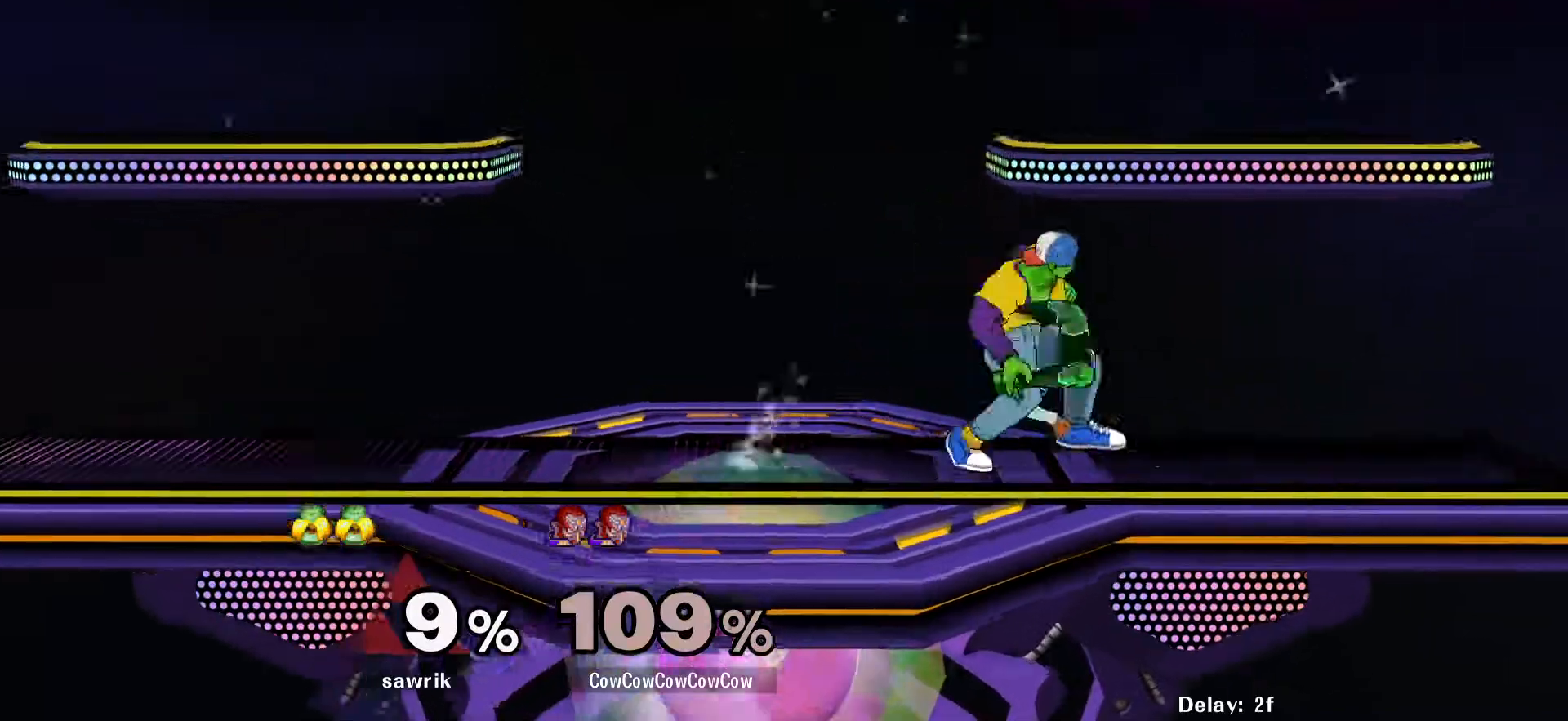
{"buttons": ["C_DOWN"], "events": [[33, "Z", "up"], [83, "C_DOWN", "down"]]}
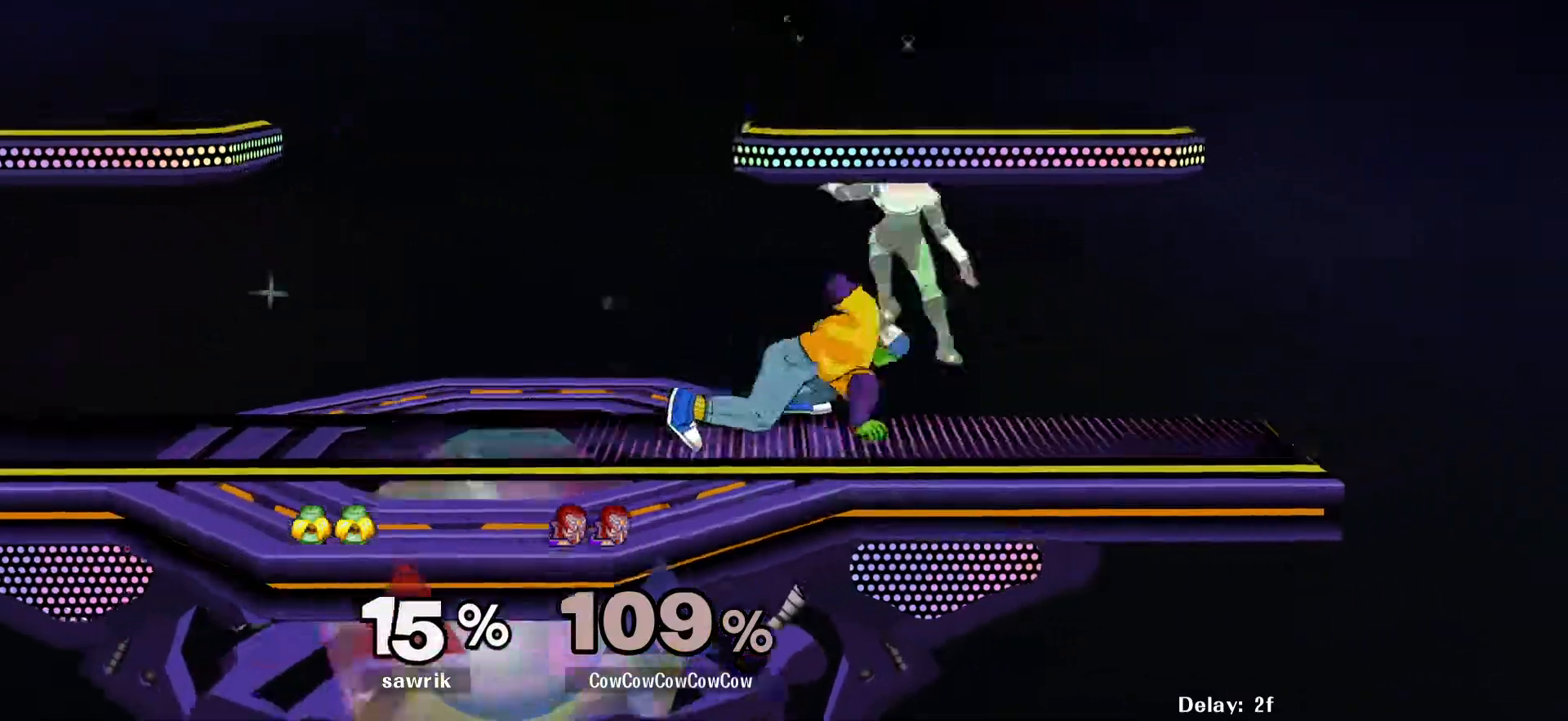
{"buttons": [], "events": [[17, "C_DOWN", "up"], [200, "DPAD_RIGHT", "down"], [250, "Z", "down"], [283, "DPAD_RIGHT", "up"], [317, "Z", "up"], [383, "Z", "down"], [450, "Z", "up"]]}